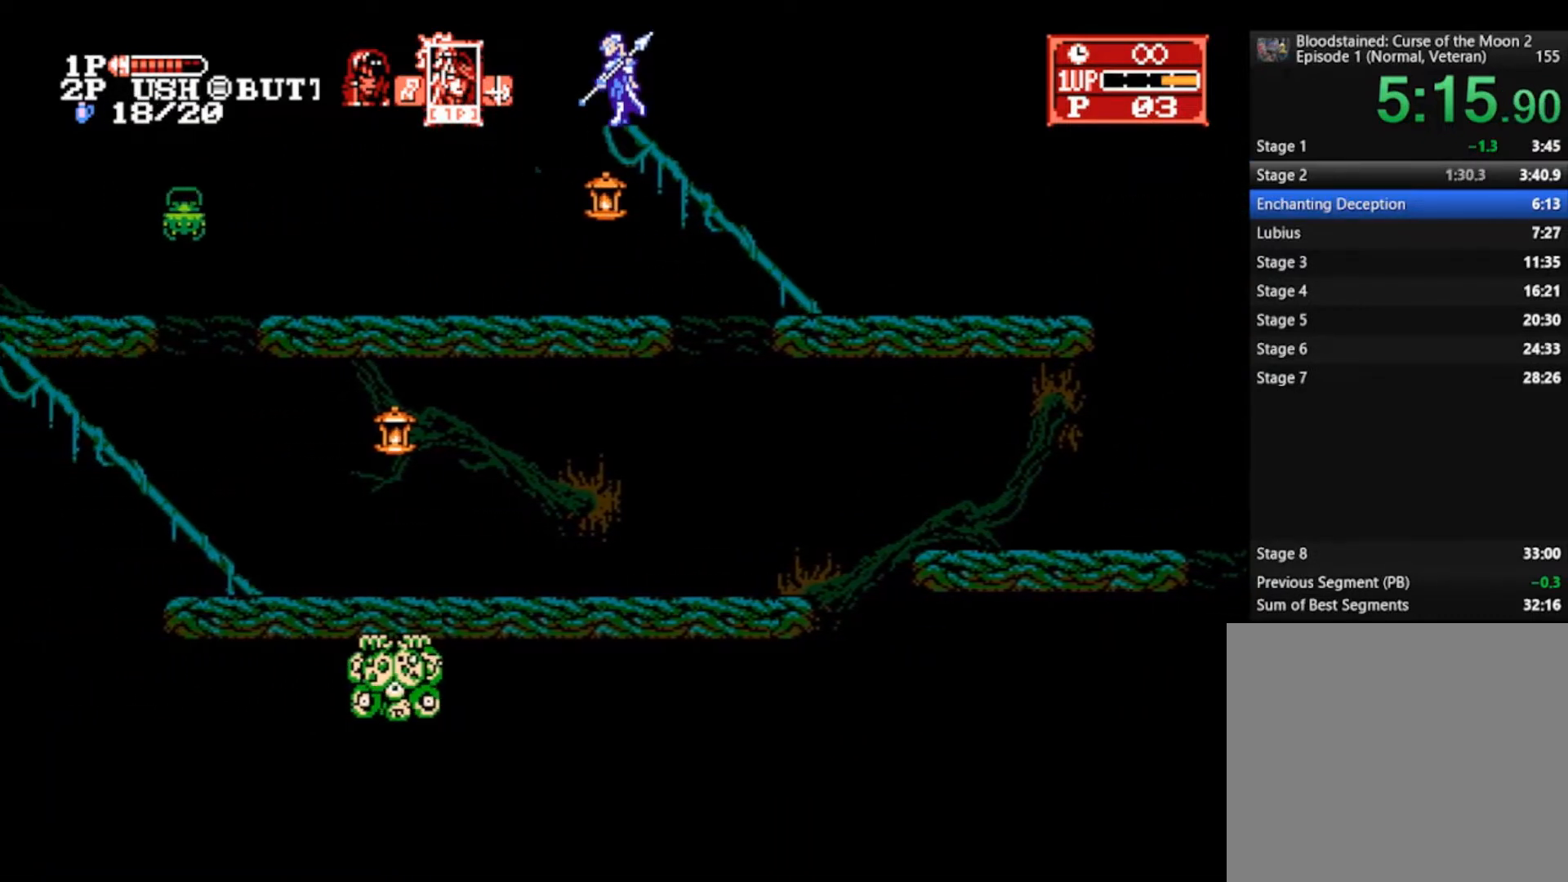
Gameplay with a controller (PlayStation layout); each line is a JSON object with the inputs held at the frame after it. "events" lists button and stick changes between this image and that frame as [ms after this image, input, new state], when the widget could be followed in between.
{"buttons": [], "left_stick": "up", "right_stick": "center", "events": []}
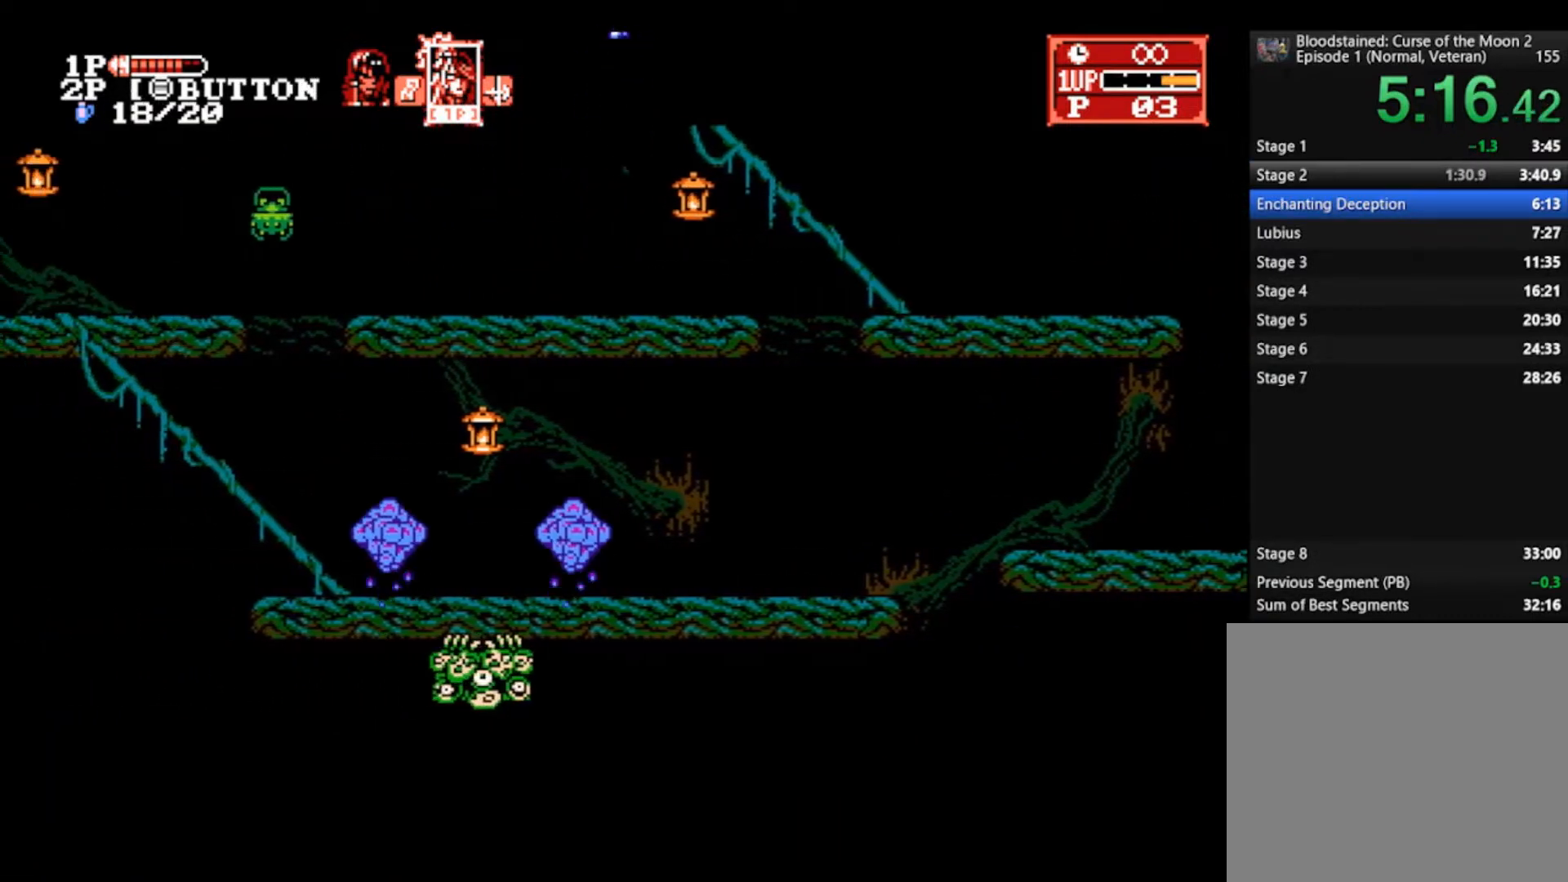
{"buttons": [], "left_stick": "up", "right_stick": "center", "events": []}
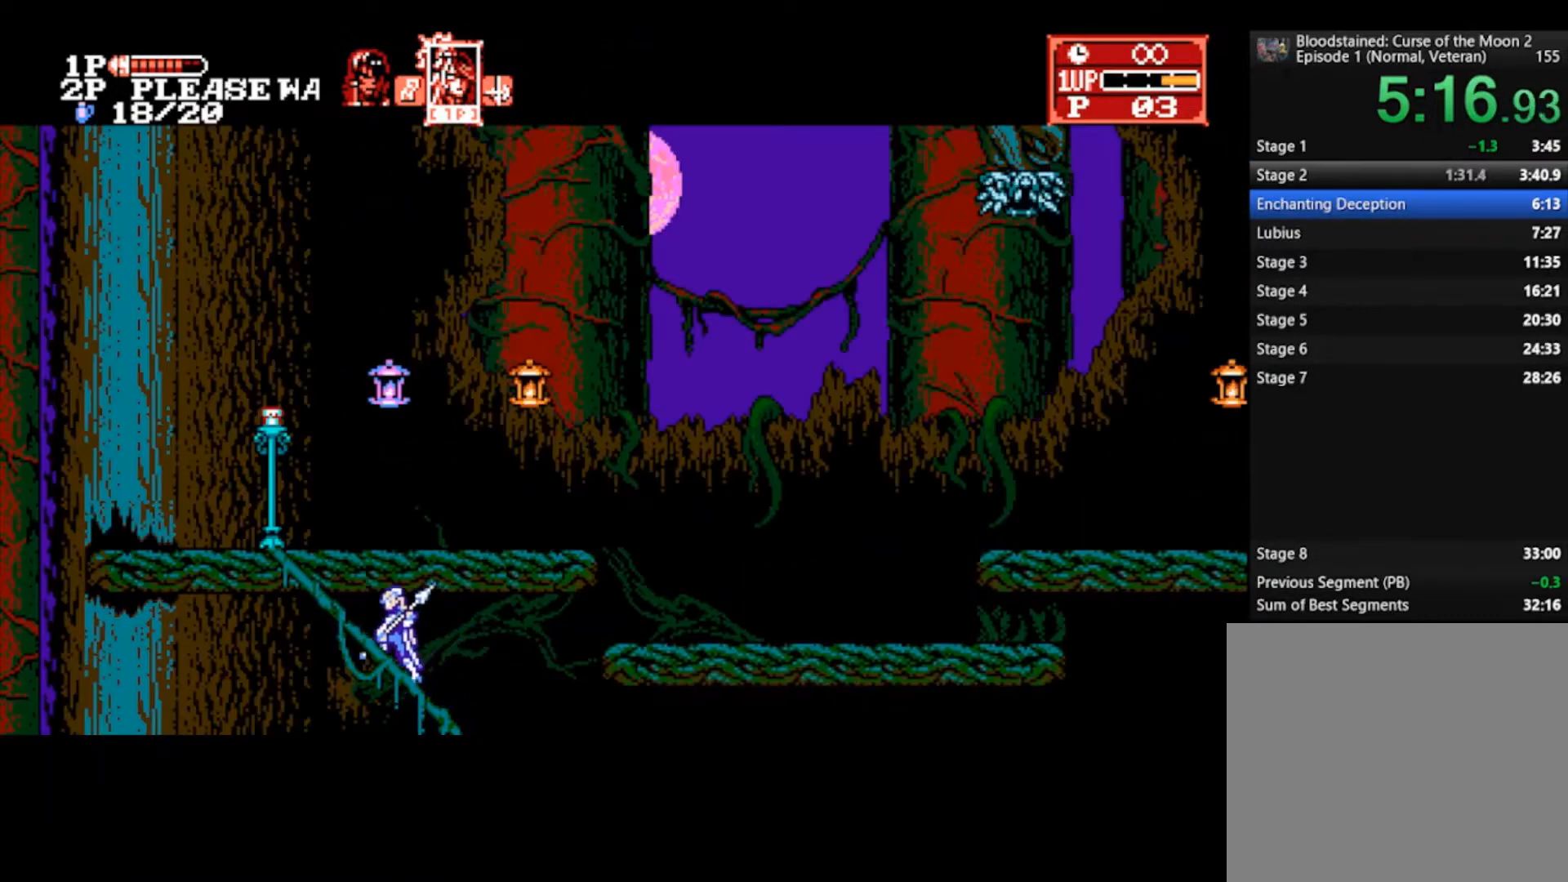
{"buttons": [], "left_stick": "up", "right_stick": "center", "events": []}
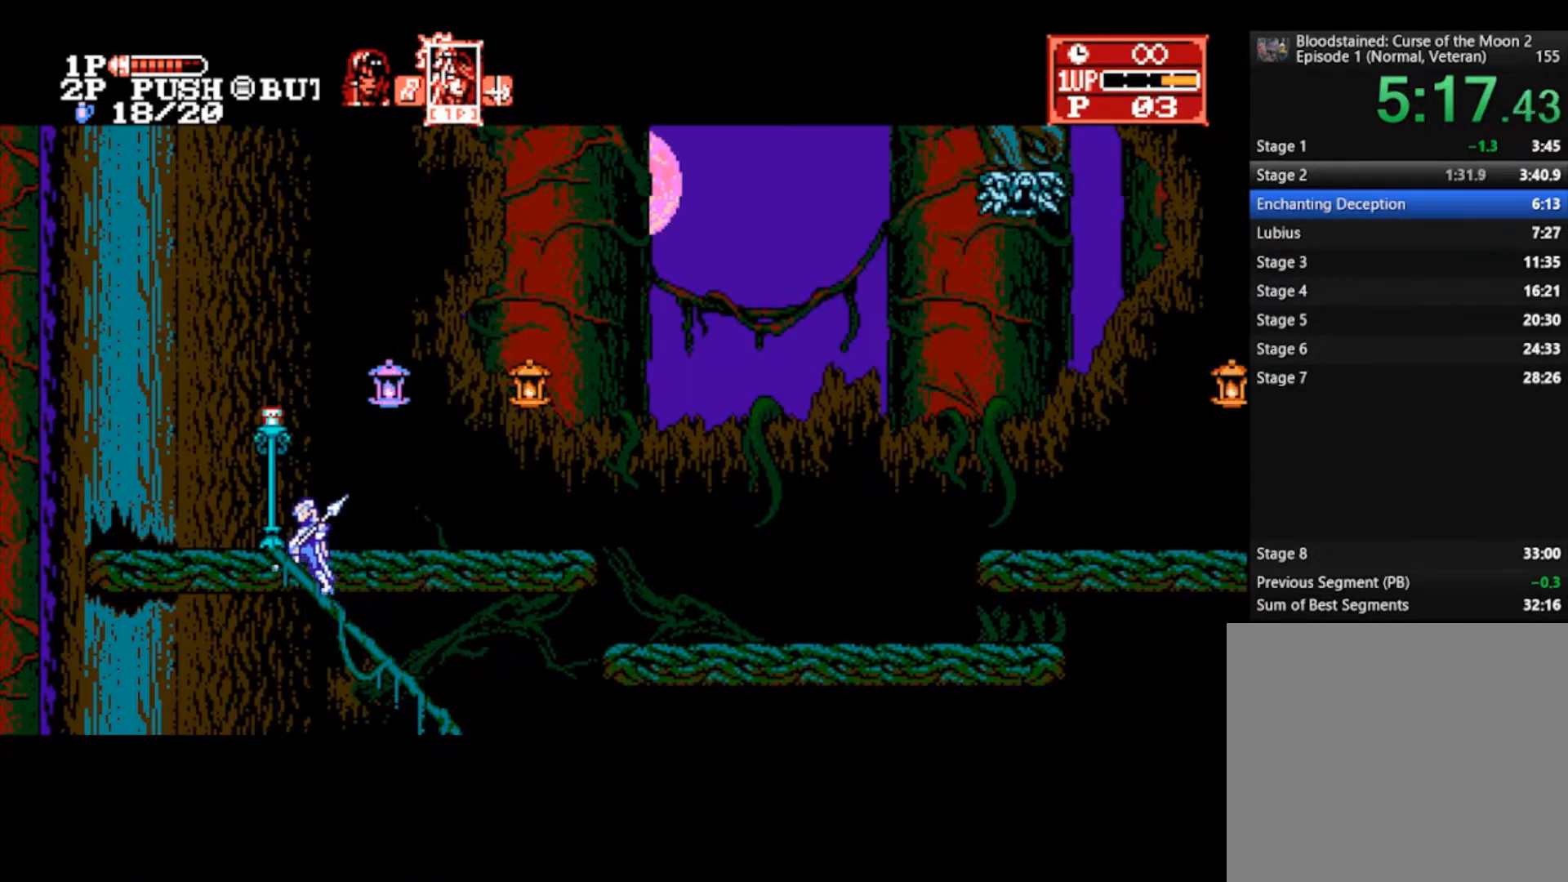
{"buttons": [], "left_stick": "up-right", "right_stick": "center", "events": [[333, "left_stick", "up-right"]]}
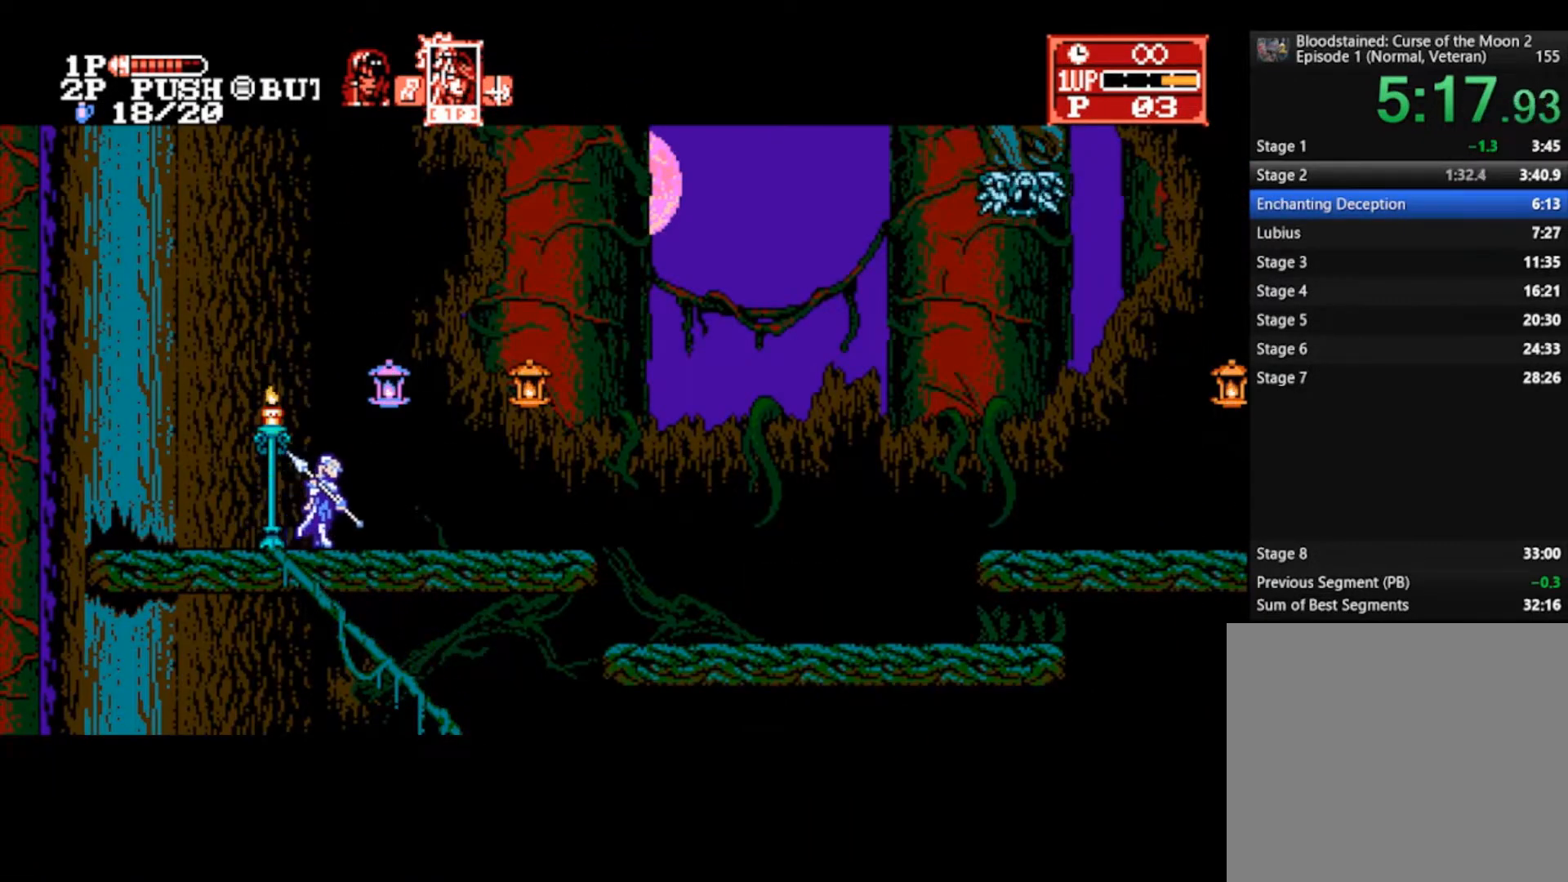
{"buttons": [], "left_stick": "up-right", "right_stick": "center", "events": []}
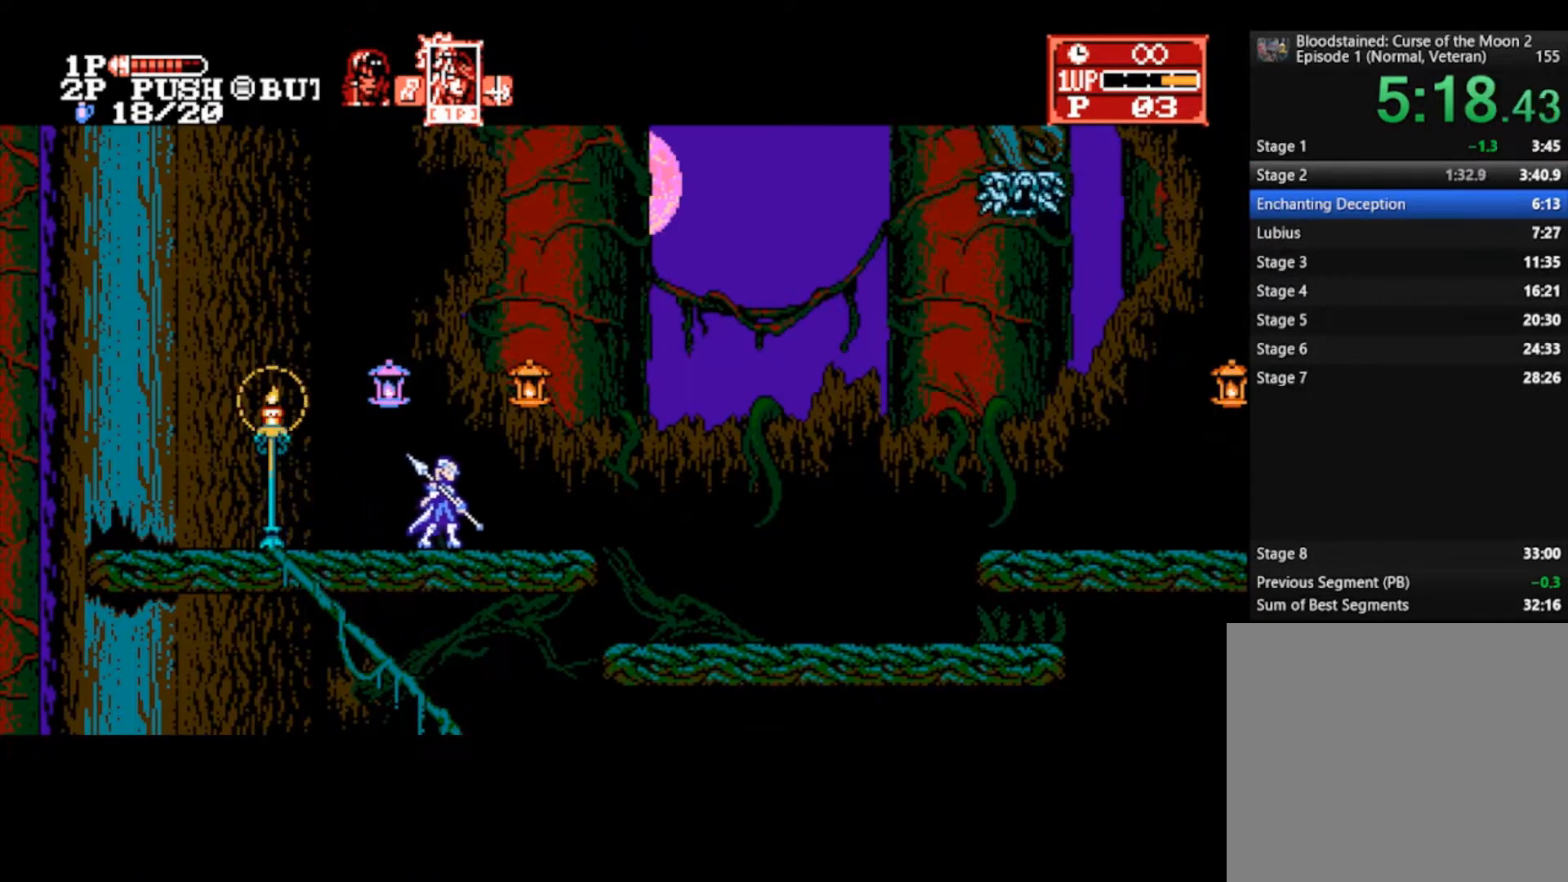
{"buttons": [], "left_stick": "right", "right_stick": "center", "events": [[167, "CROSS", "down"], [167, "SQUARE", "down"], [167, "left_stick", "right"], [400, "CROSS", "up"], [433, "SQUARE", "up"]]}
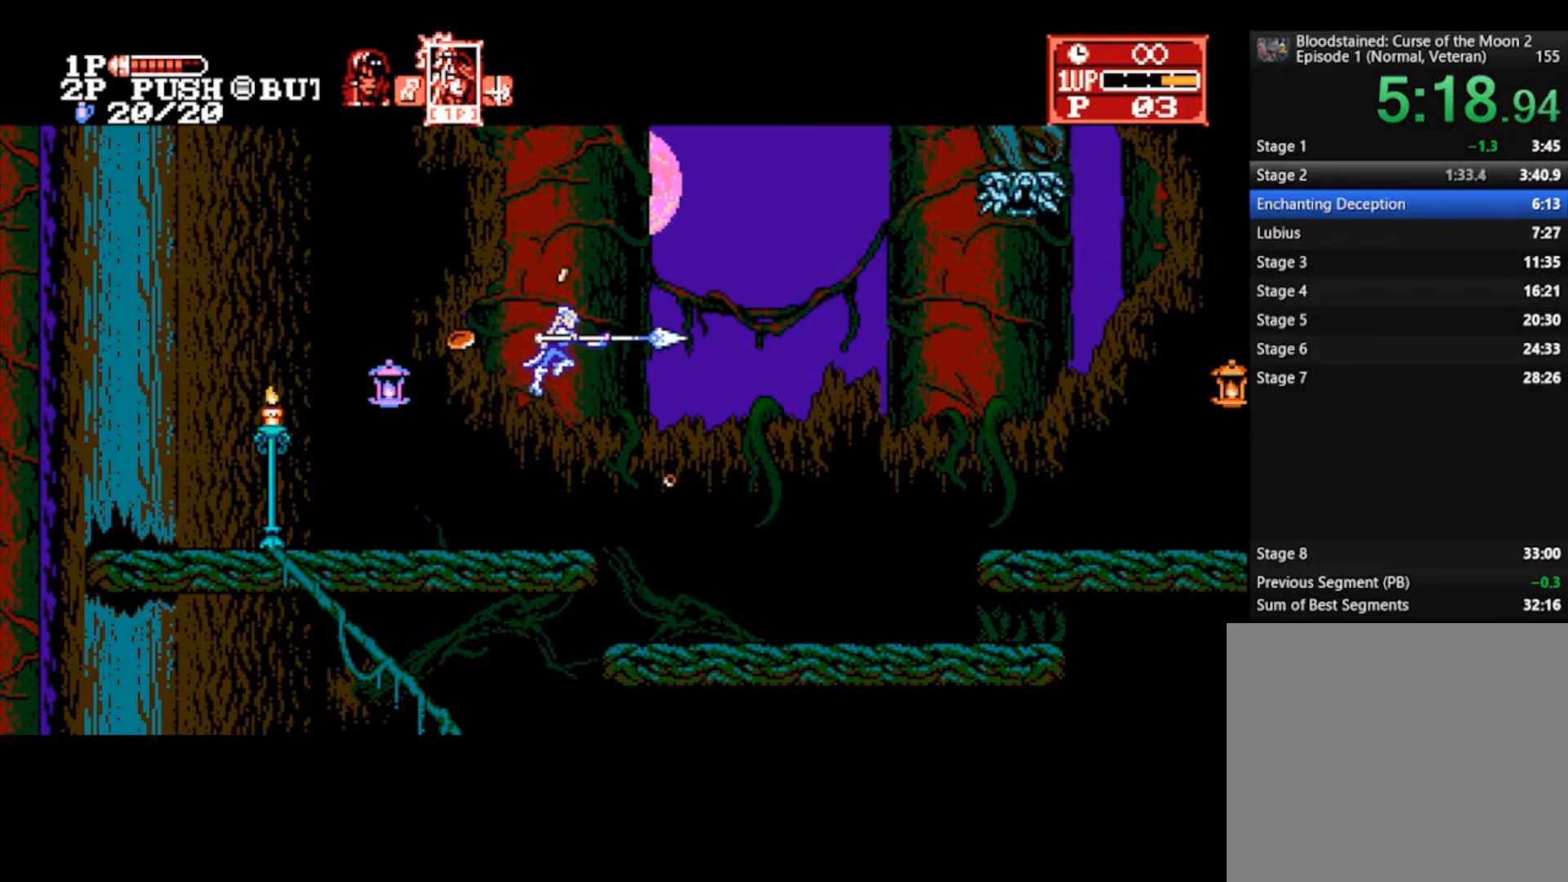
{"buttons": [], "left_stick": "right", "right_stick": "center", "events": []}
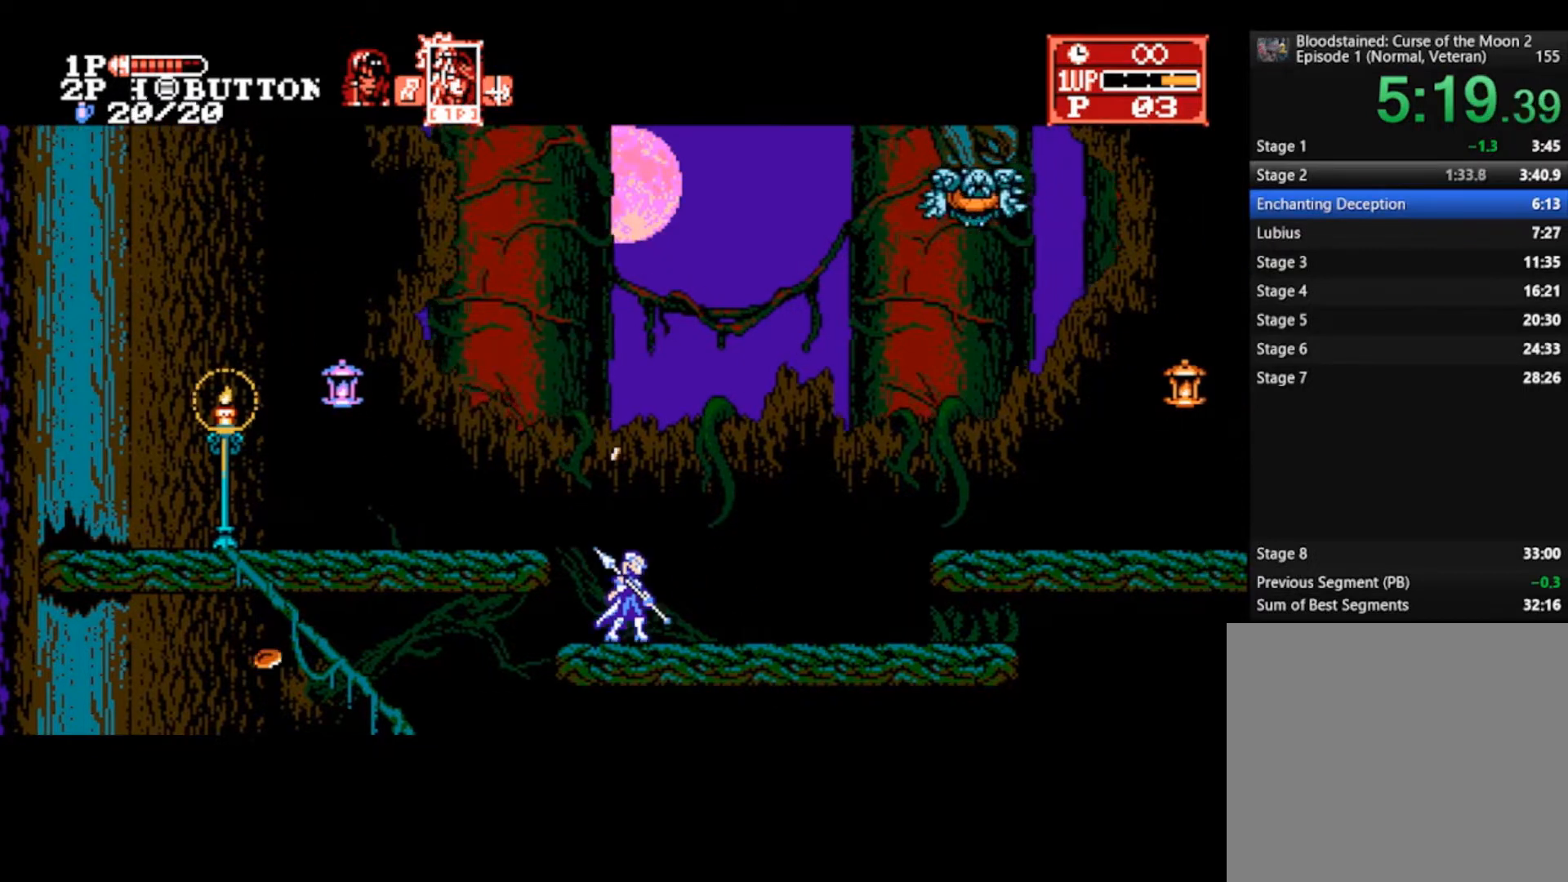
{"buttons": [], "left_stick": "right", "right_stick": "center", "events": []}
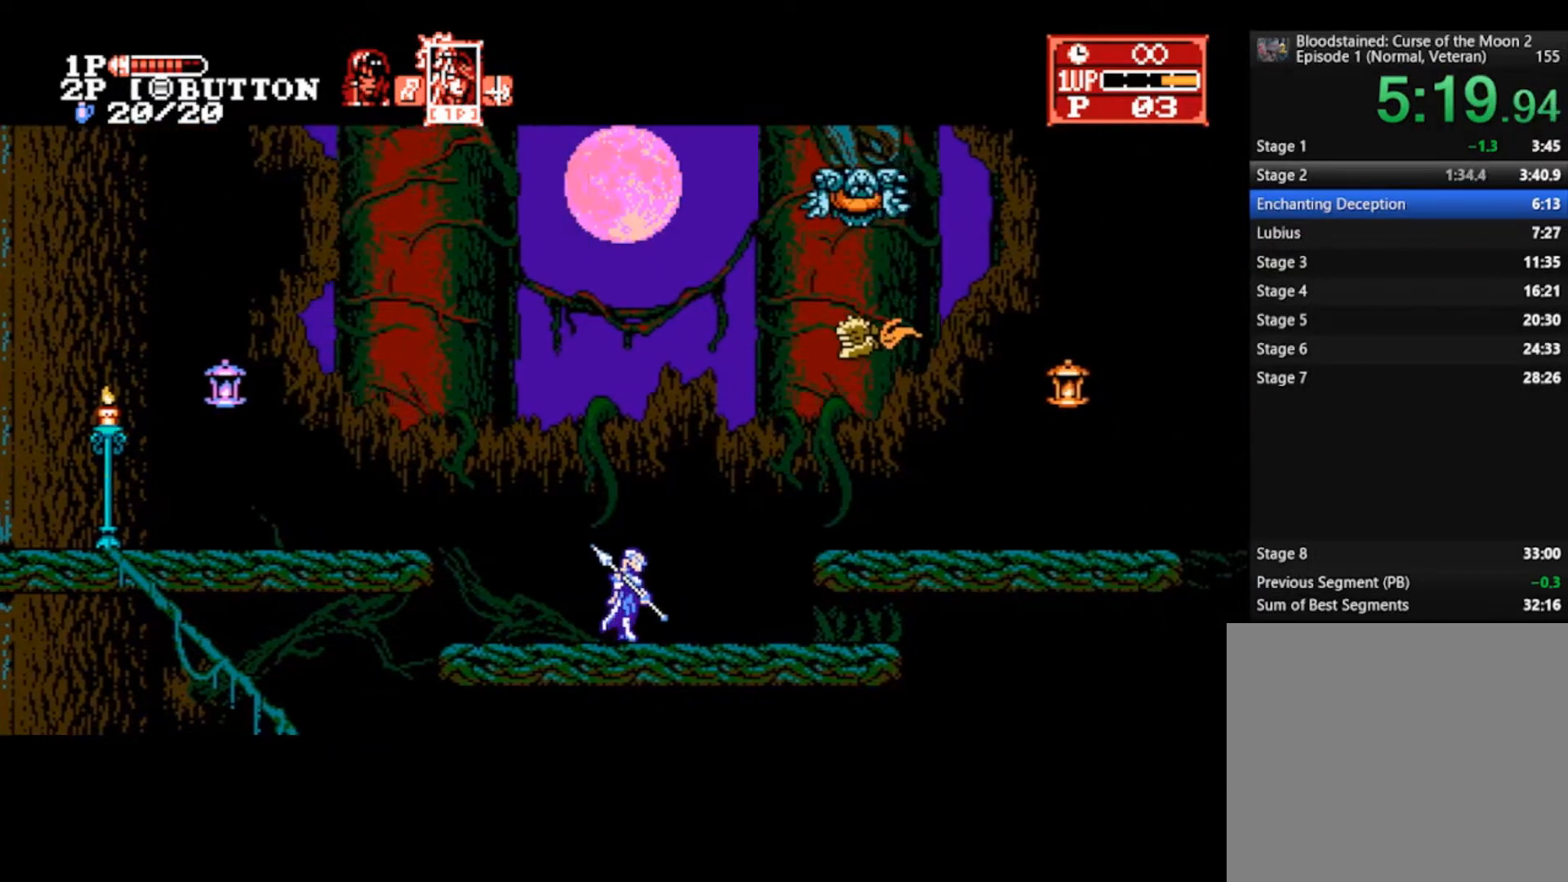
{"buttons": ["CROSS", "SQUARE"], "left_stick": "right", "right_stick": "center", "events": [[500, "CROSS", "down"], [500, "SQUARE", "down"]]}
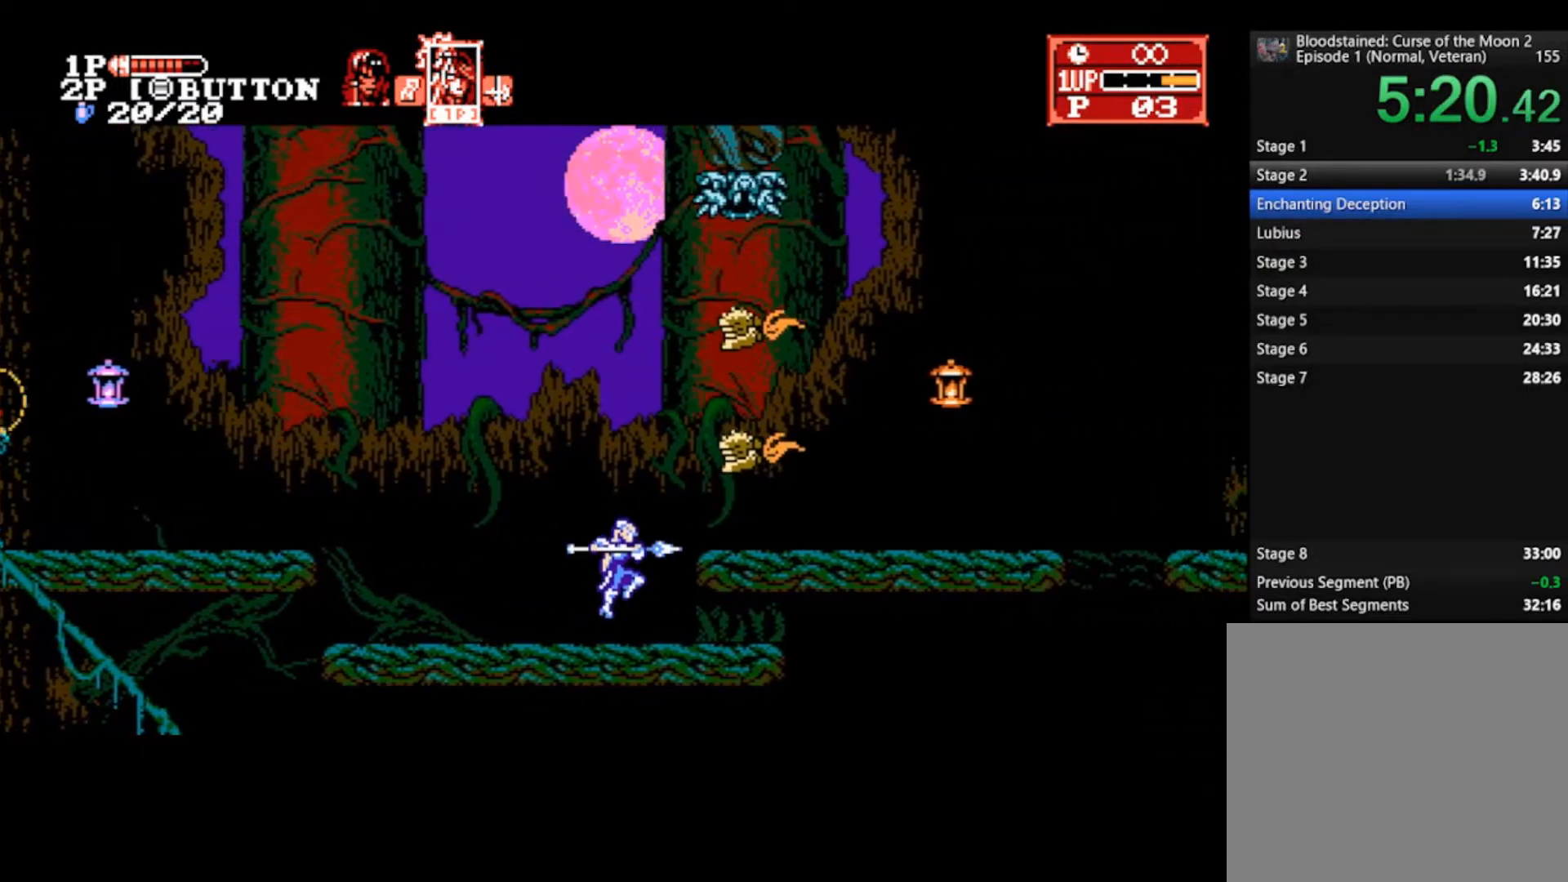
{"buttons": [], "left_stick": "right", "right_stick": "center", "events": [[300, "CROSS", "up"], [333, "SQUARE", "up"]]}
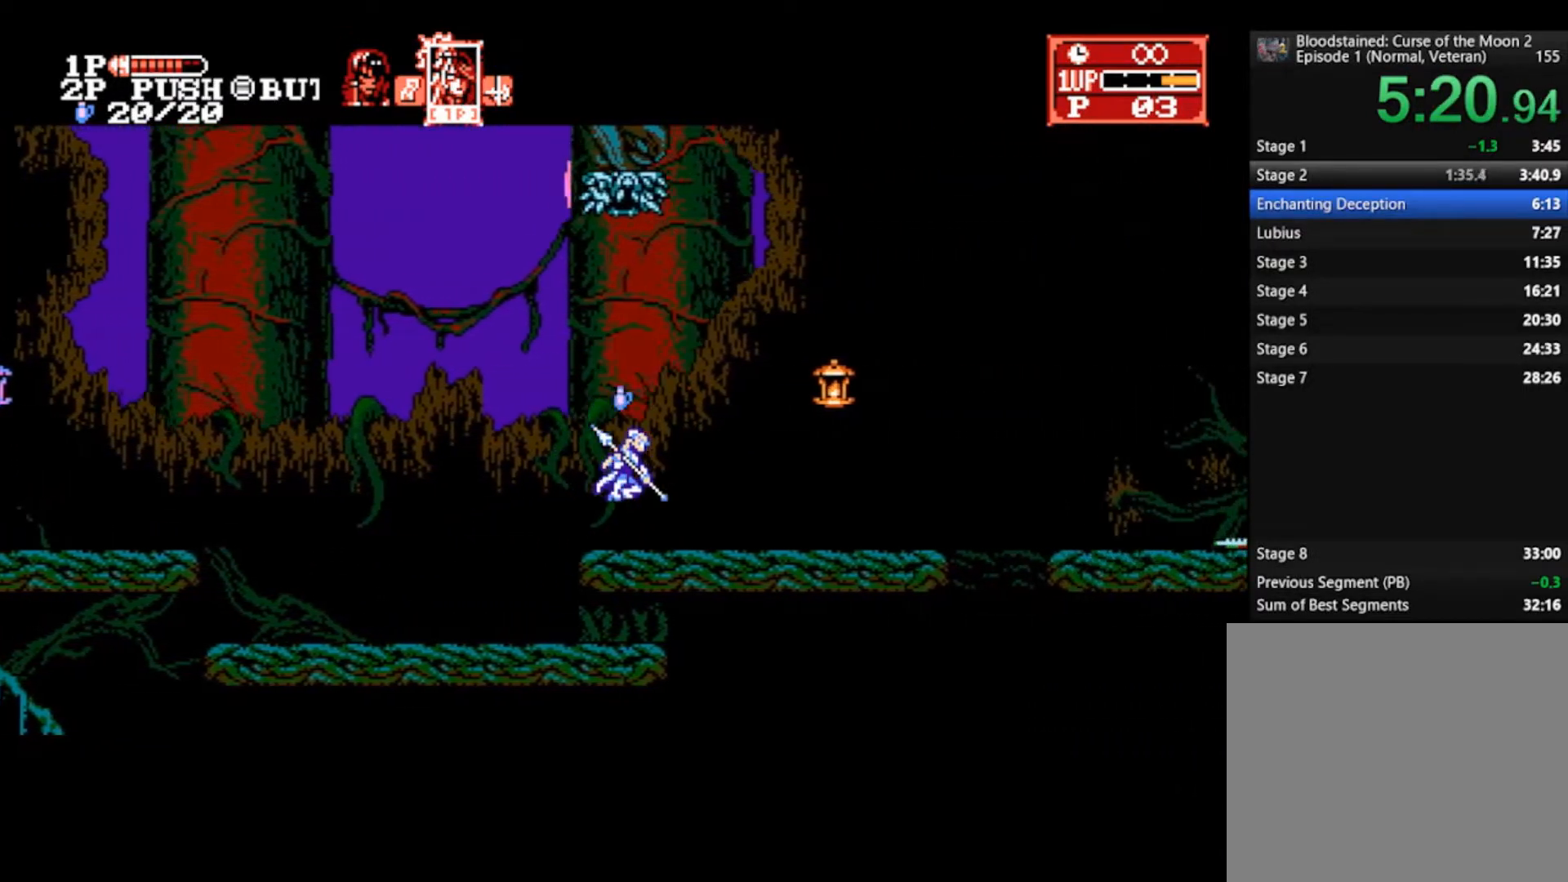
{"buttons": [], "left_stick": "right", "right_stick": "center", "events": []}
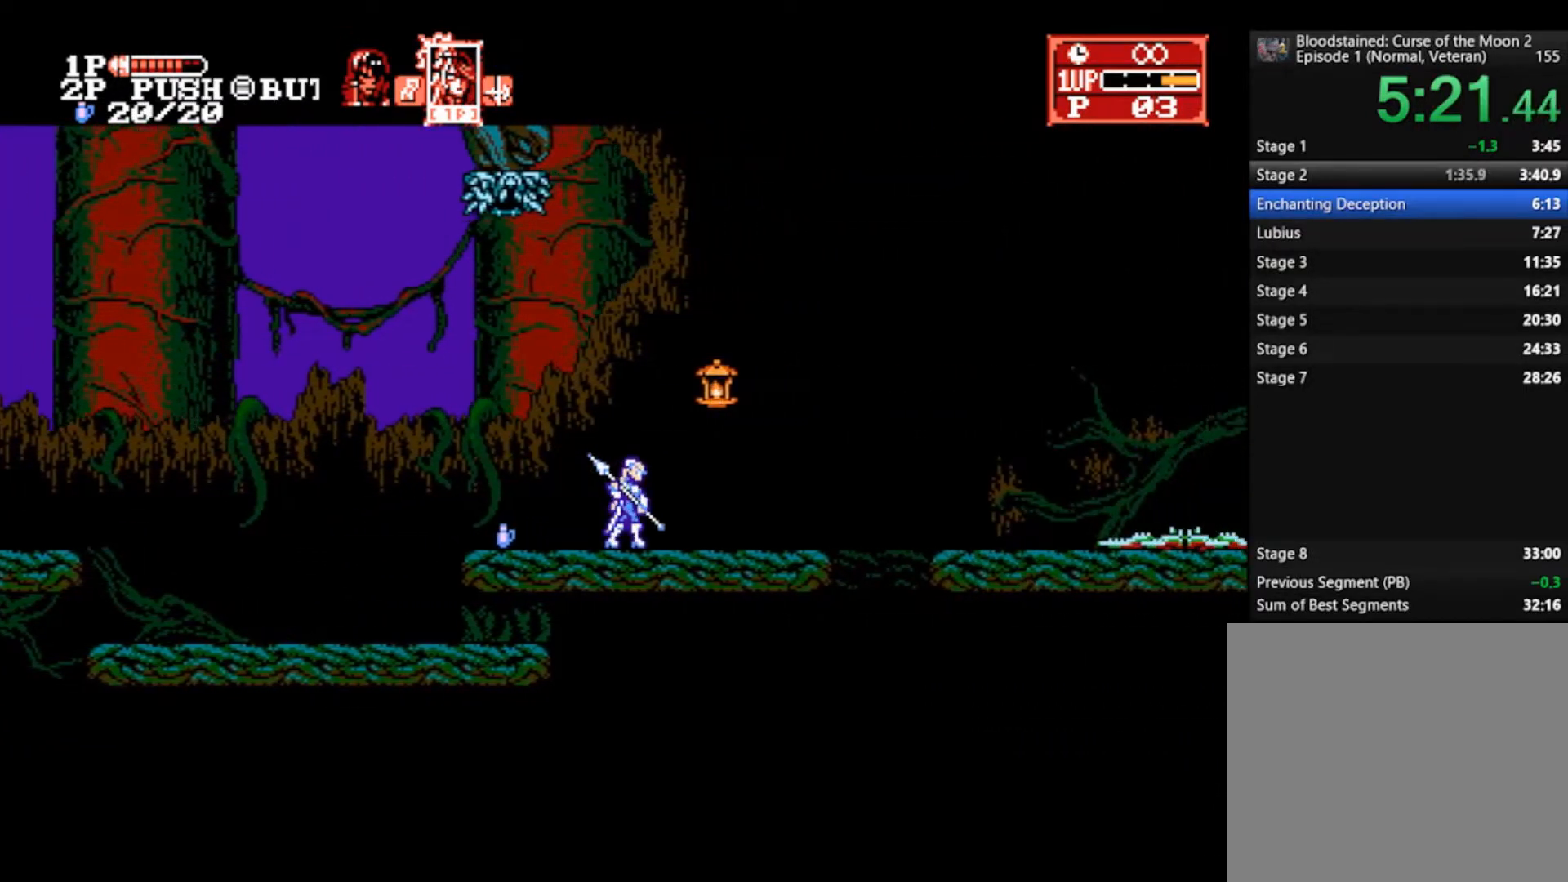
{"buttons": [], "left_stick": "right", "right_stick": "center", "events": []}
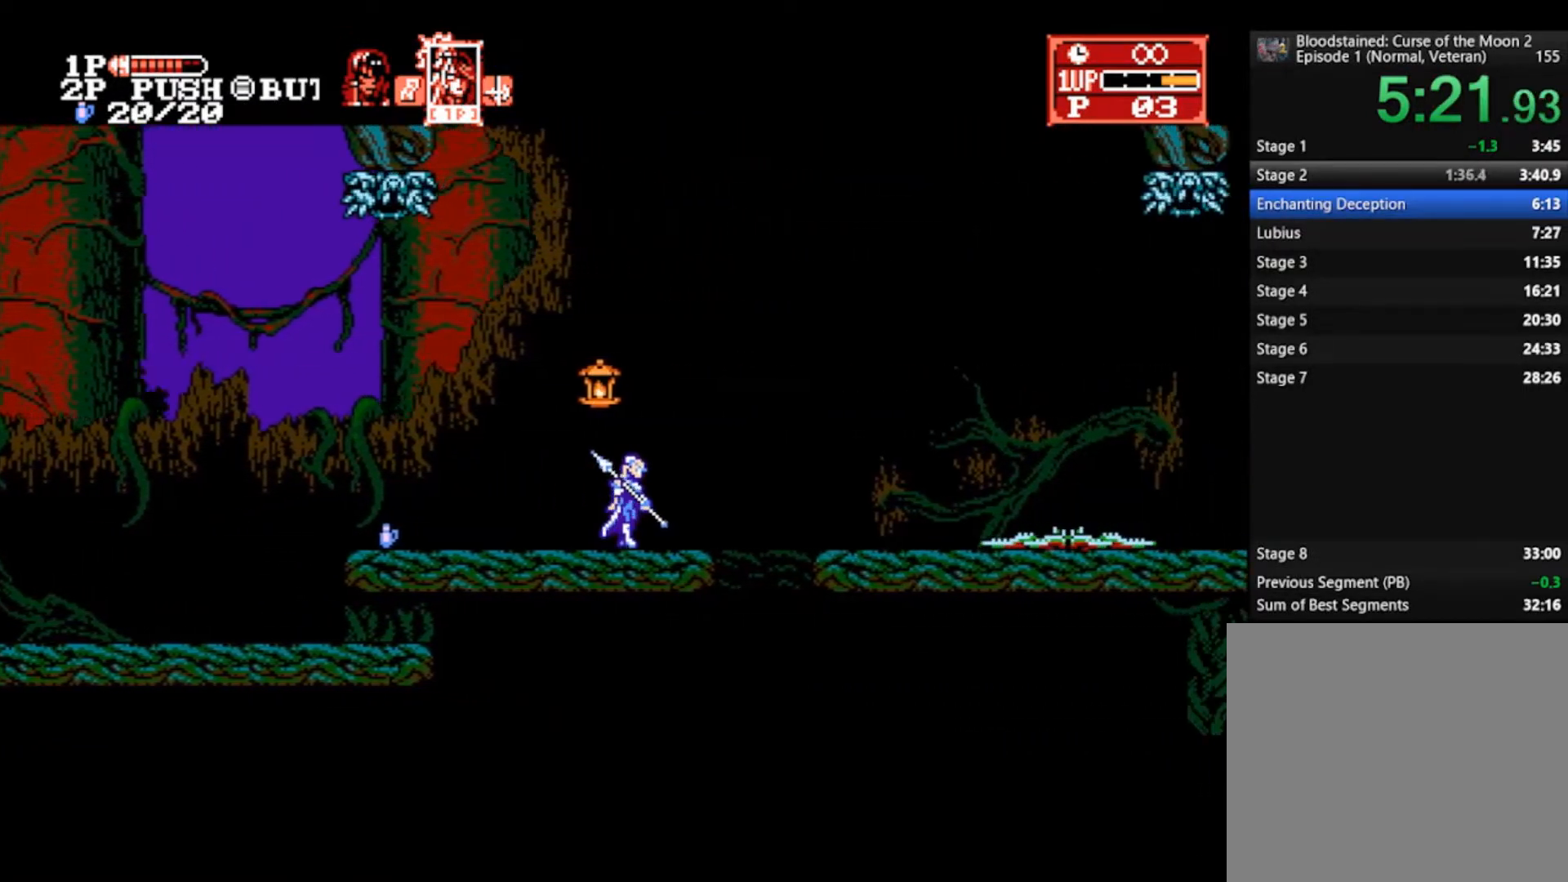
{"buttons": [], "left_stick": "right", "right_stick": "center", "events": [[133, "CROSS", "down"], [333, "CROSS", "up"]]}
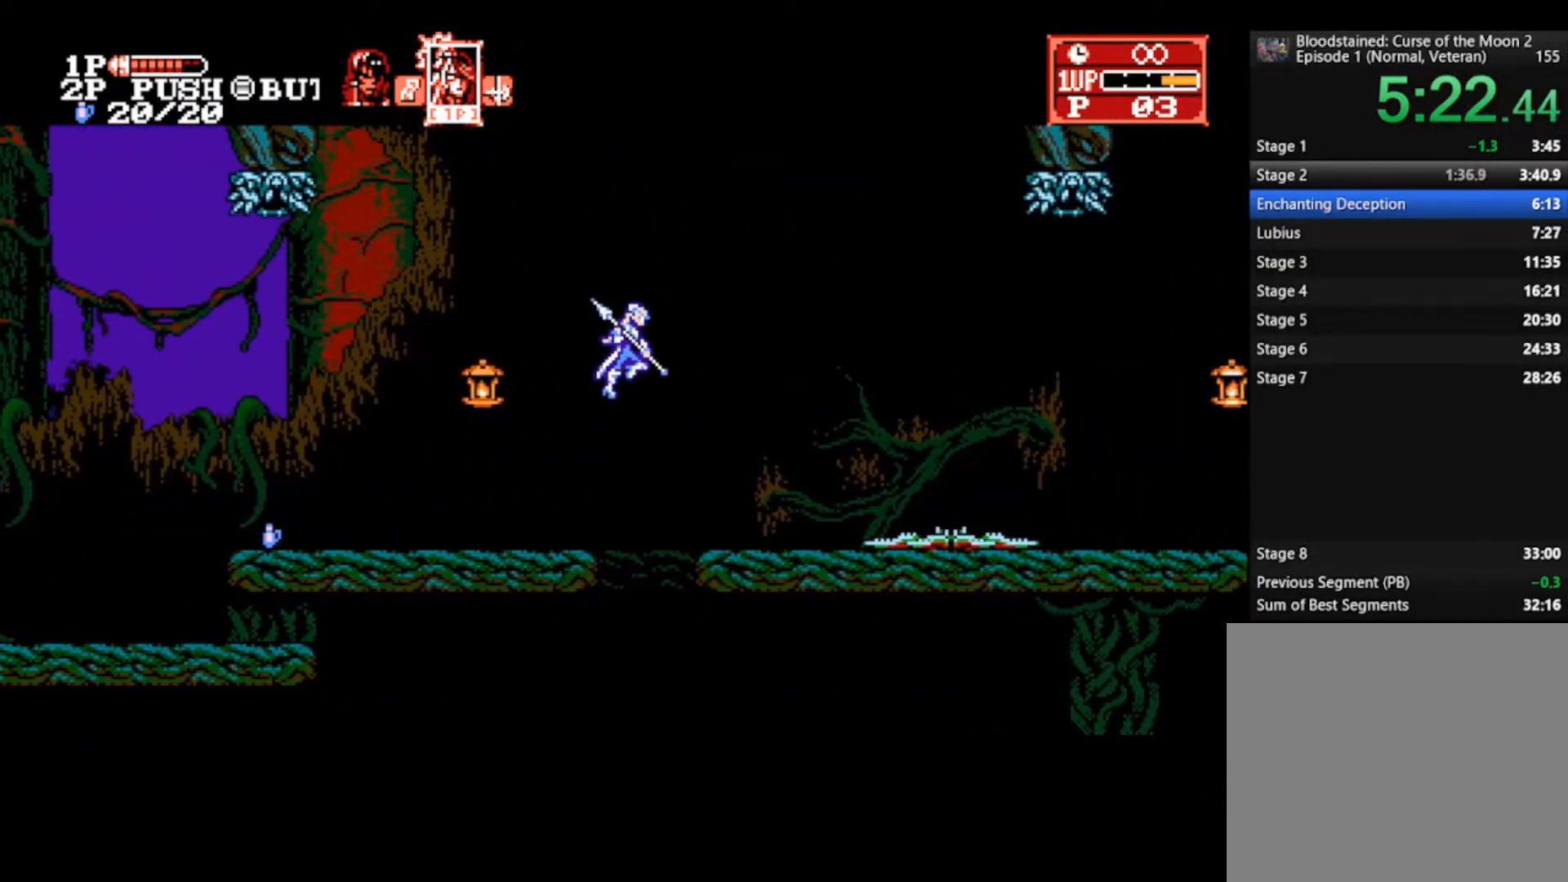
{"buttons": [], "left_stick": "right", "right_stick": "center", "events": []}
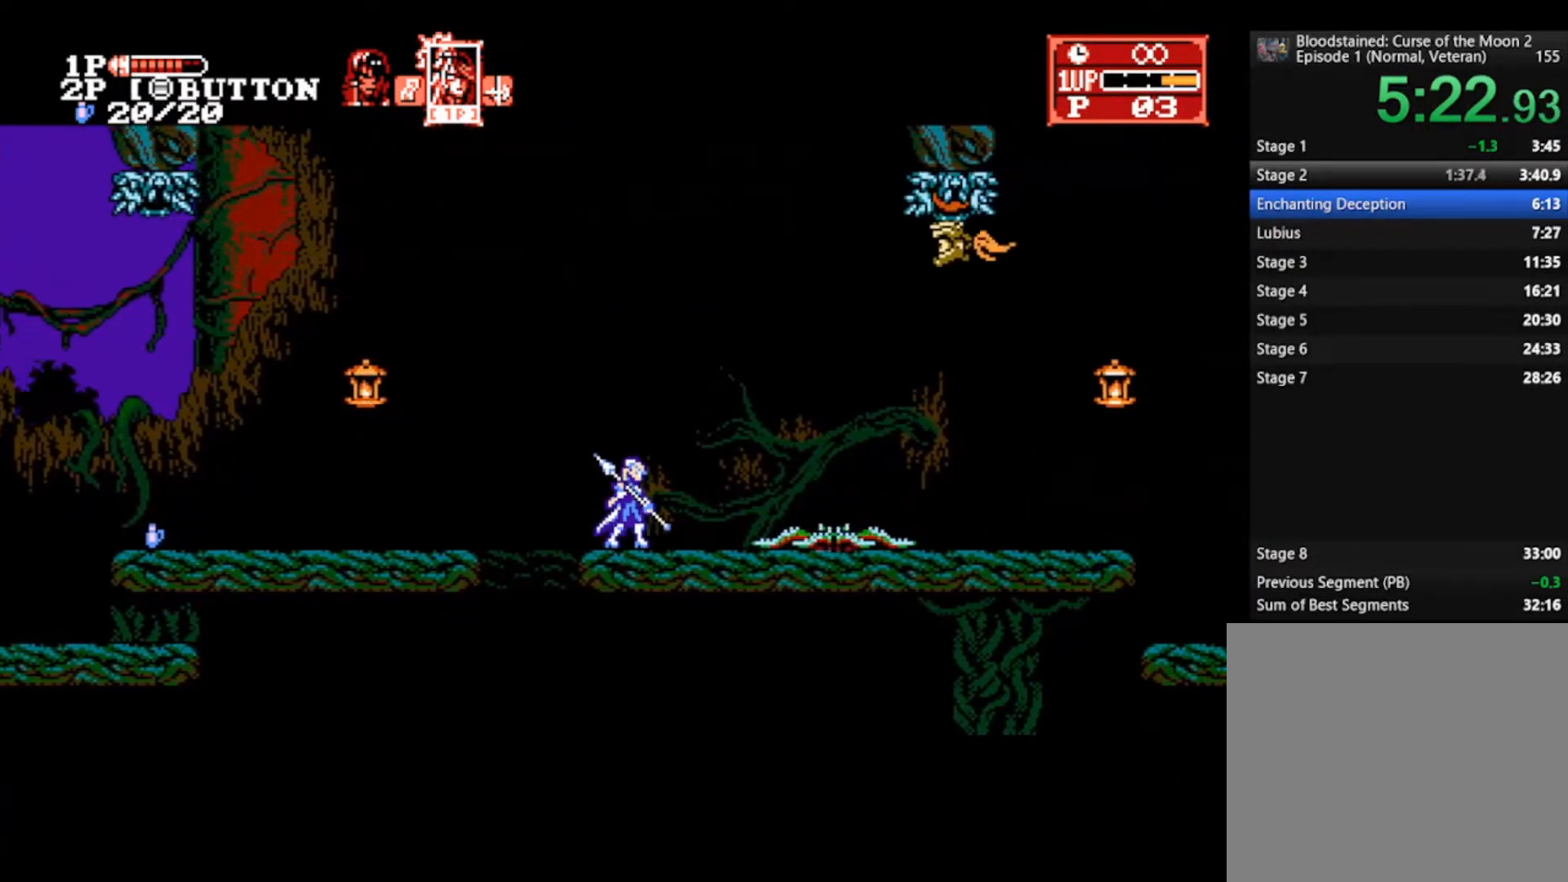
{"buttons": [], "left_stick": "down-right", "right_stick": "center", "events": [[33, "CROSS", "down"], [200, "CROSS", "up"], [467, "left_stick", "down-right"]]}
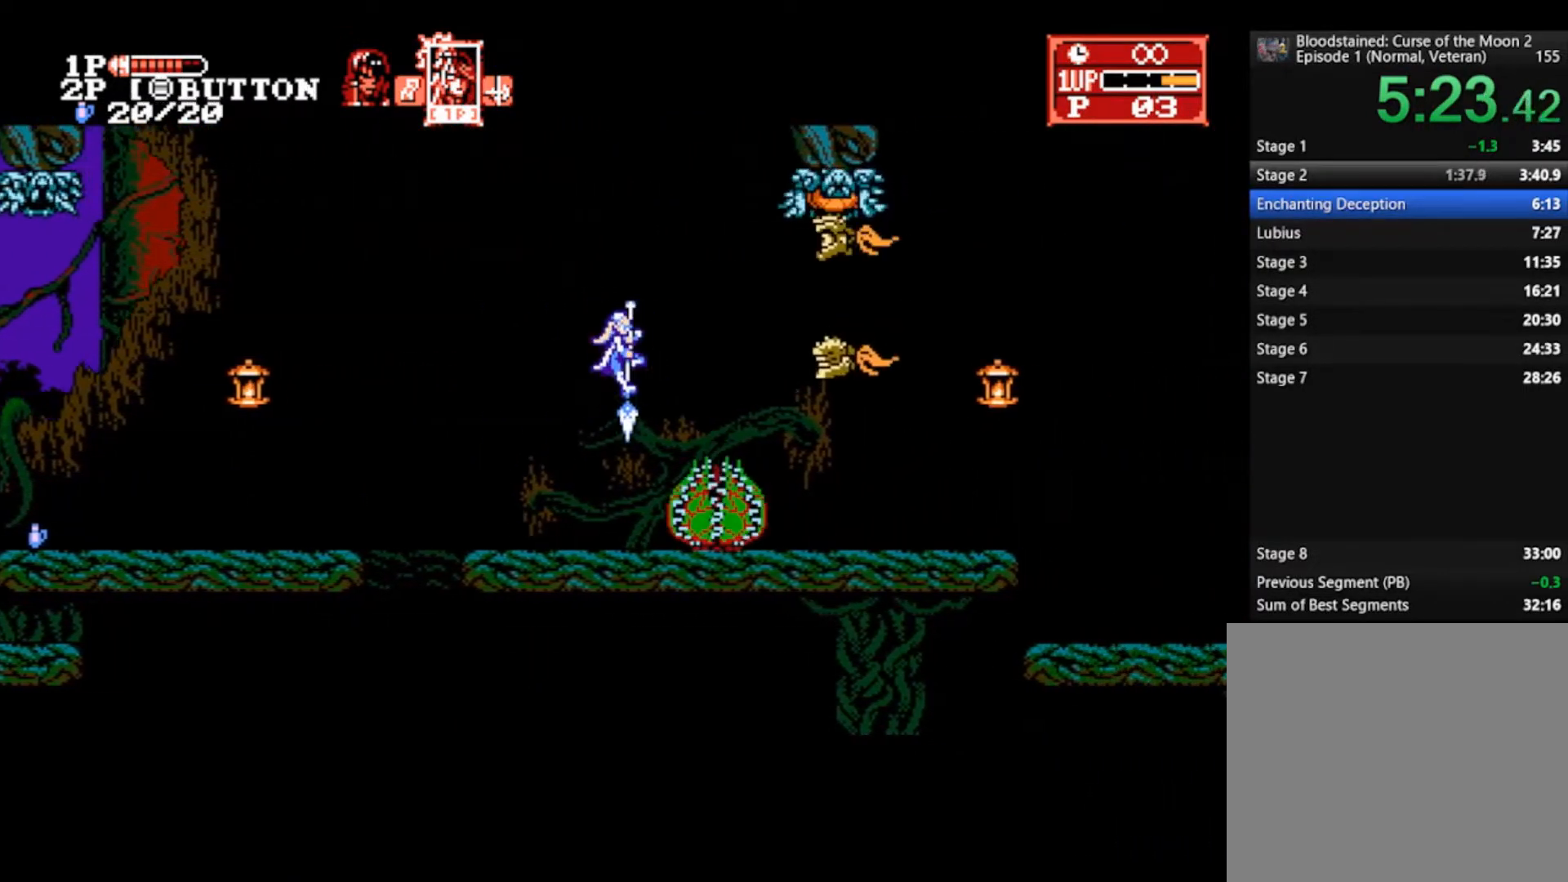
{"buttons": [], "left_stick": "right", "right_stick": "center", "events": [[167, "left_stick", "right"], [233, "SQUARE", "down"], [367, "SQUARE", "up"]]}
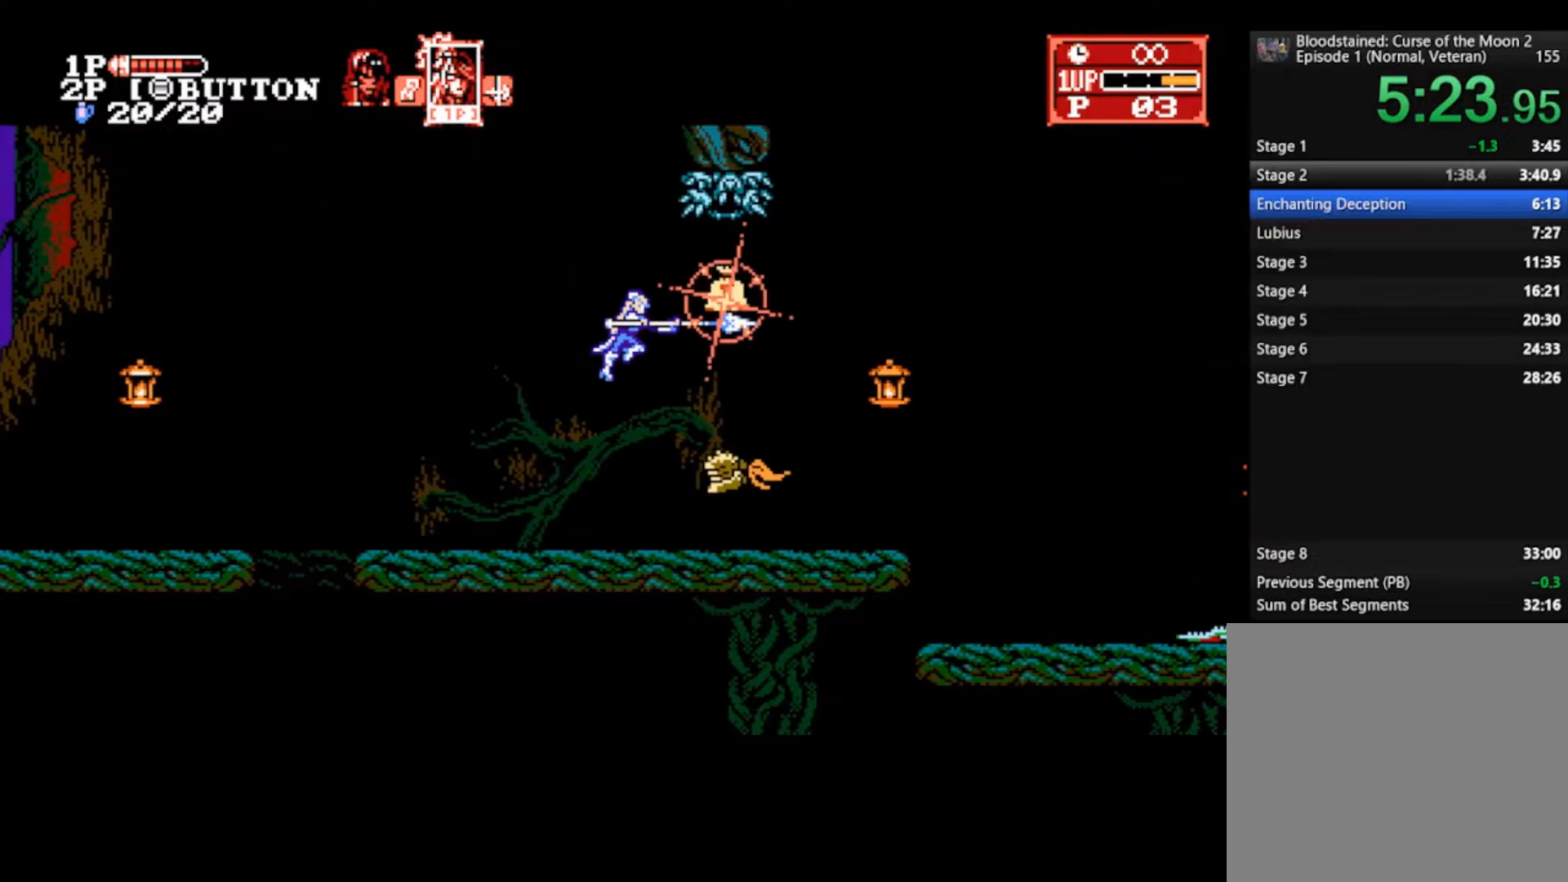
{"buttons": [], "left_stick": "right", "right_stick": "center", "events": []}
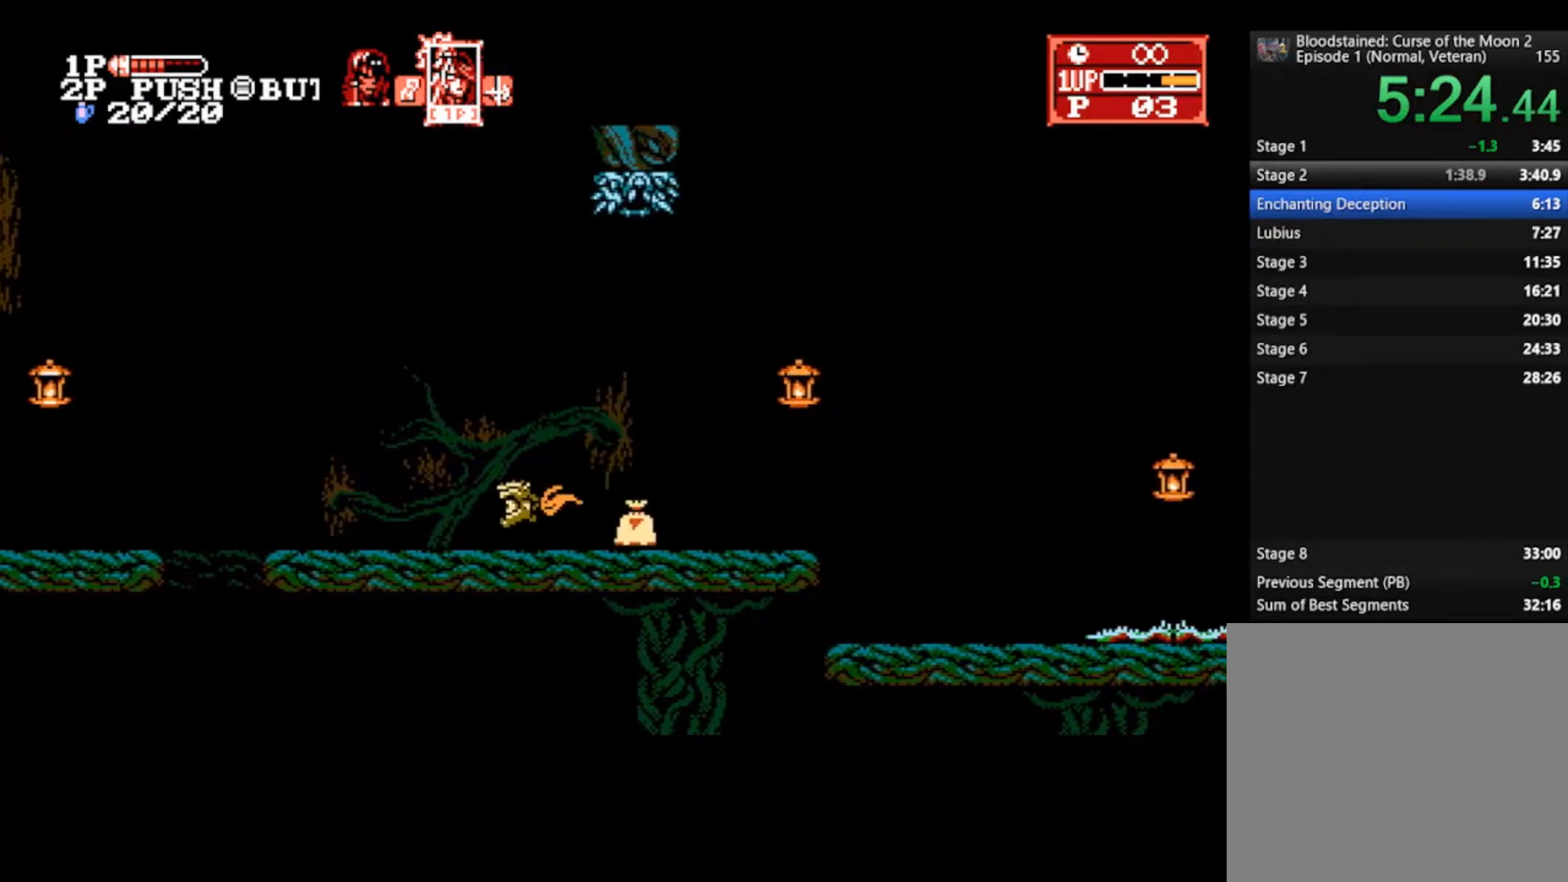
{"buttons": [], "left_stick": "right", "right_stick": "center", "events": []}
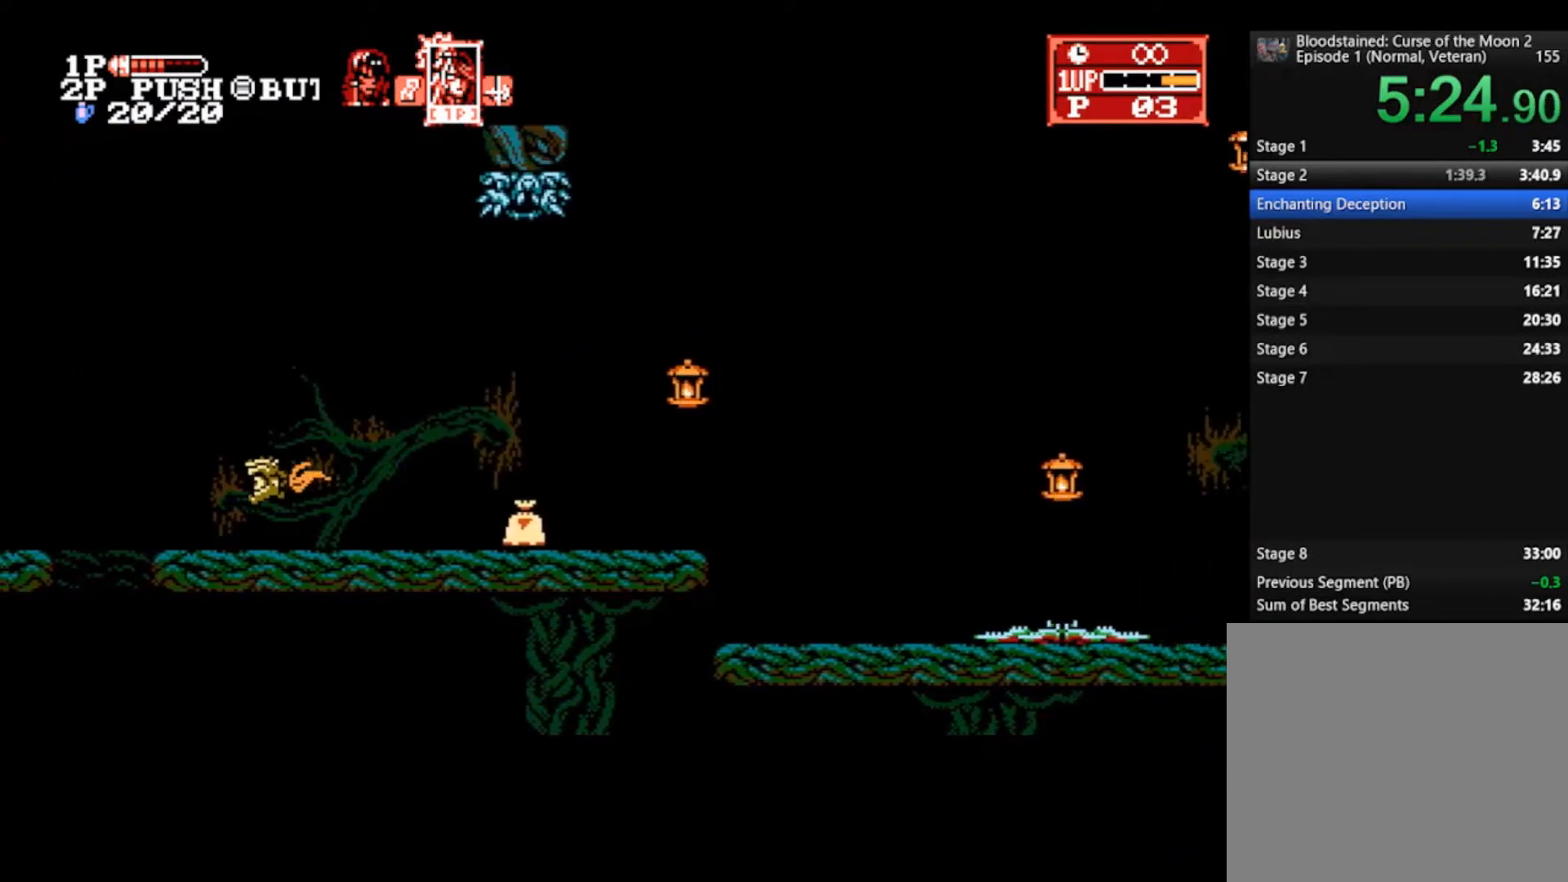
{"buttons": [], "left_stick": "right", "right_stick": "center", "events": [[67, "CROSS", "down"], [167, "CROSS", "up"]]}
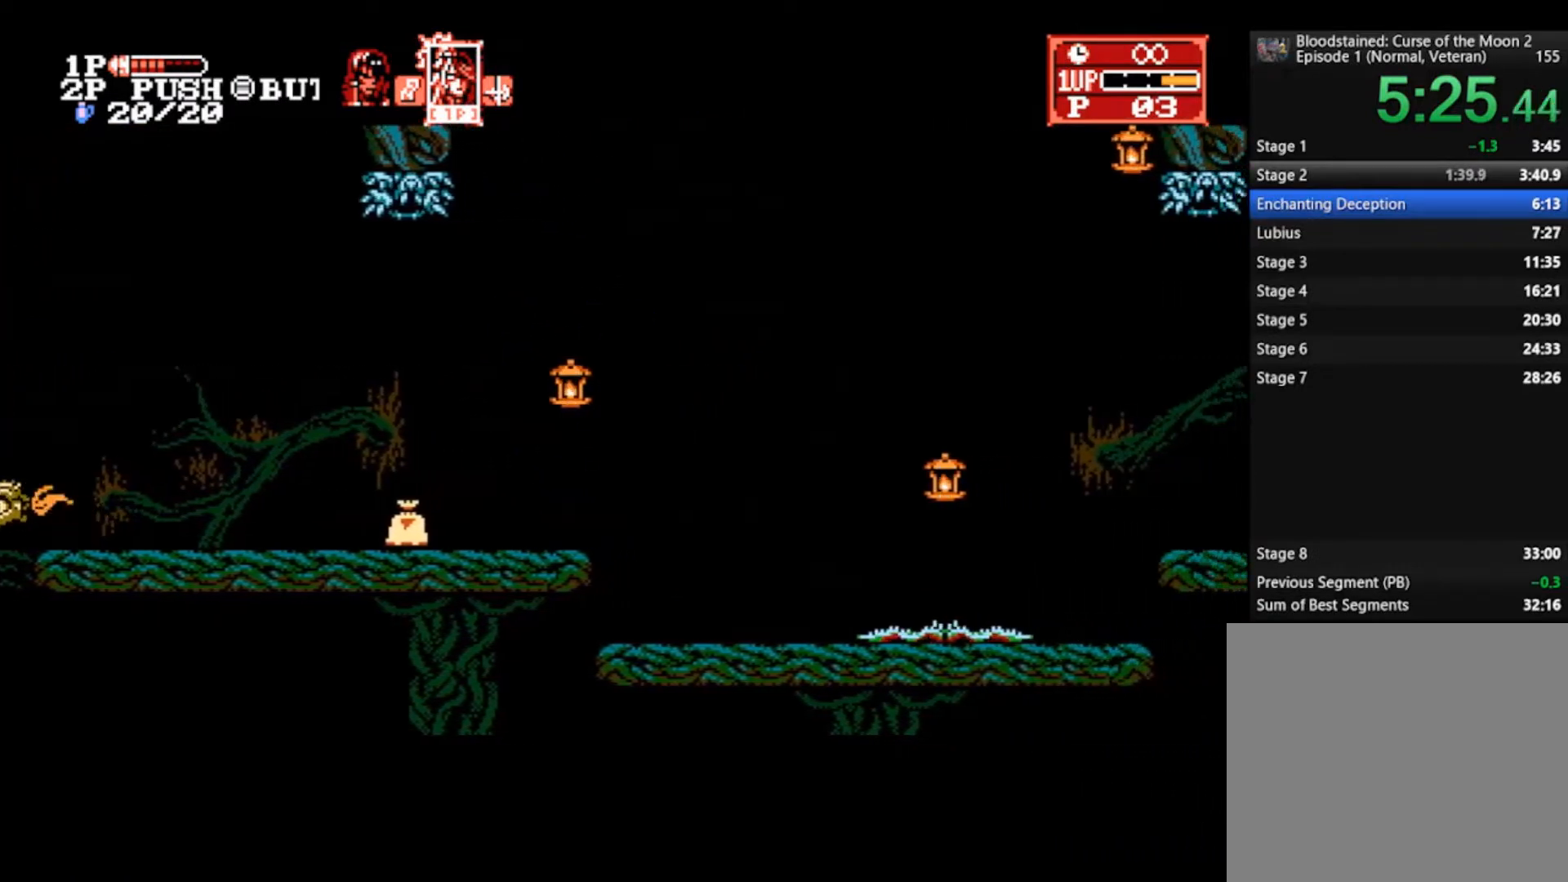
{"buttons": [], "left_stick": "right", "right_stick": "center", "events": []}
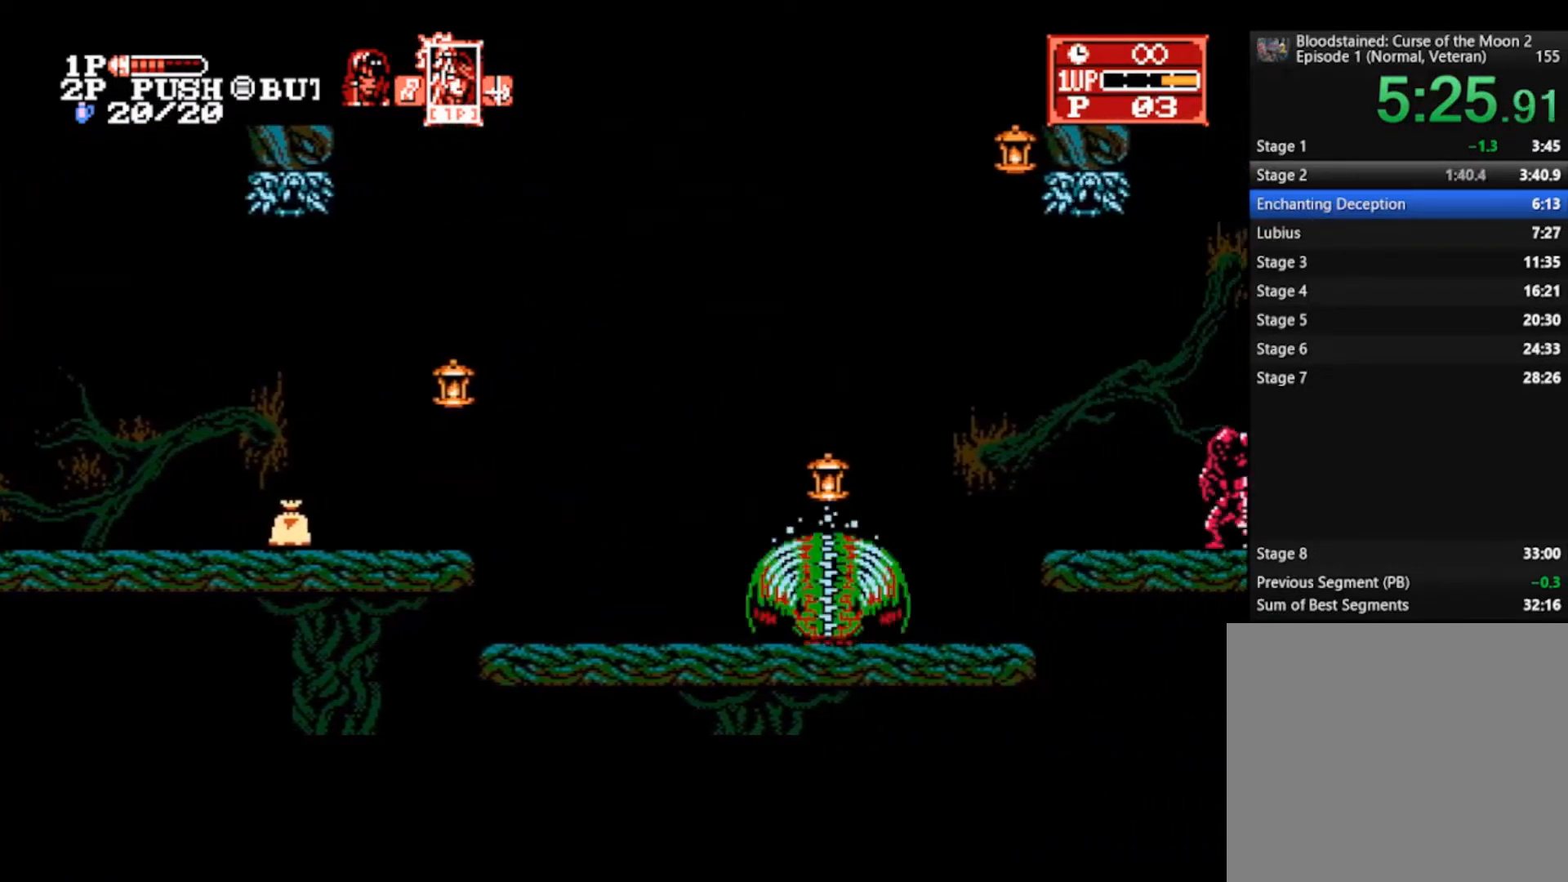
{"buttons": ["CROSS"], "left_stick": "right", "right_stick": "center", "events": [[467, "CROSS", "down"]]}
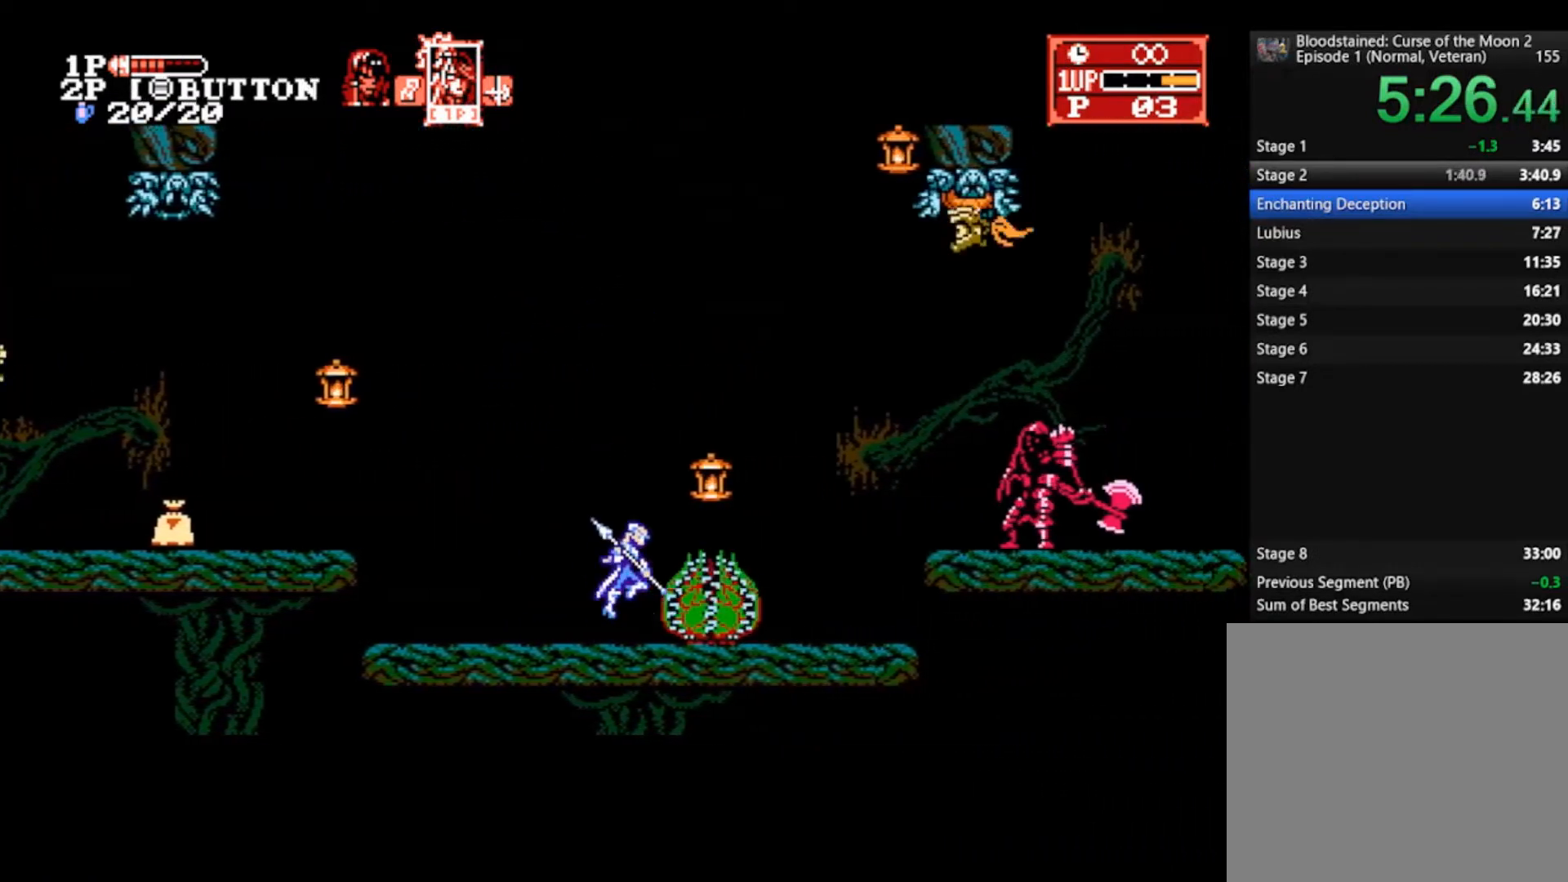
{"buttons": [], "left_stick": "right", "right_stick": "center", "events": [[167, "CROSS", "up"], [333, "left_stick", "down-right"], [500, "left_stick", "right"]]}
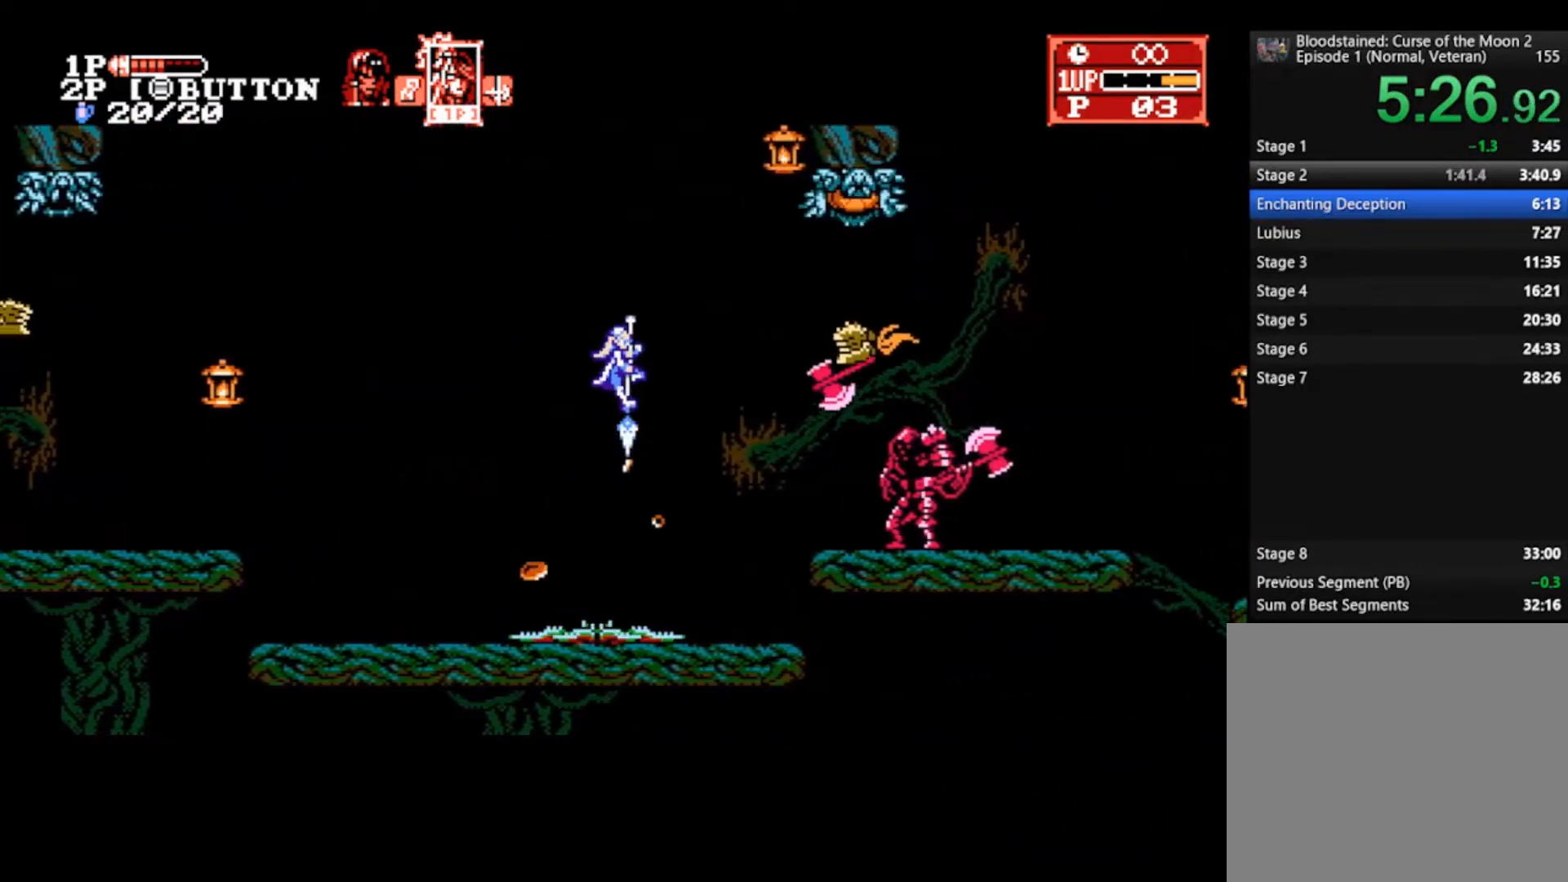
{"buttons": [], "left_stick": "right", "right_stick": "center", "events": [[167, "SQUARE", "down"], [367, "SQUARE", "up"]]}
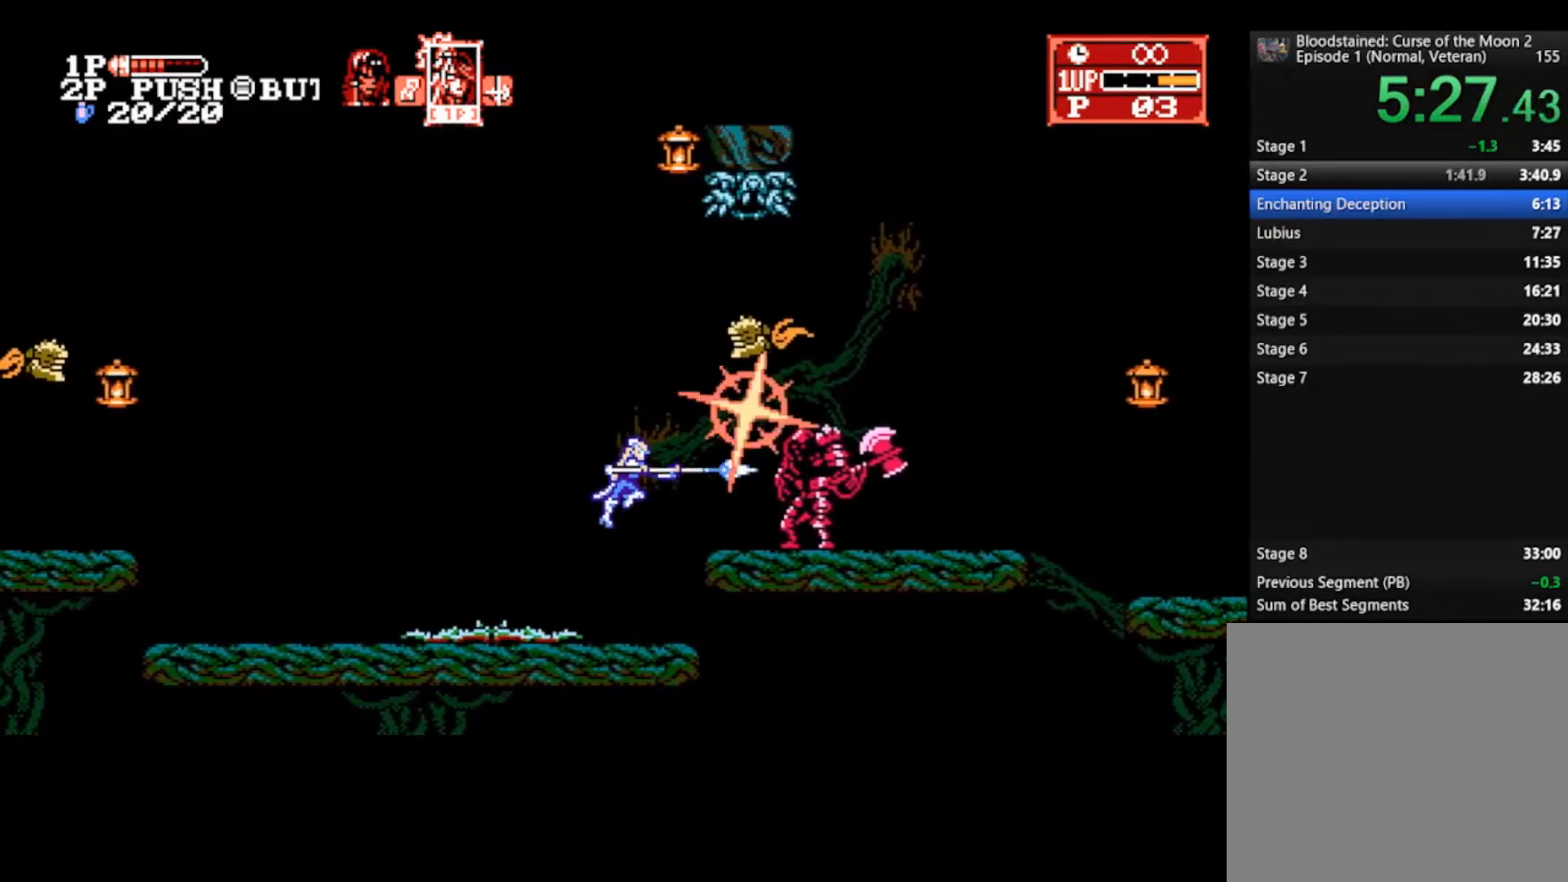
{"buttons": [], "left_stick": "right", "right_stick": "center", "events": [[167, "CROSS", "down"], [167, "SQUARE", "down"], [233, "CROSS", "up"], [300, "SQUARE", "up"]]}
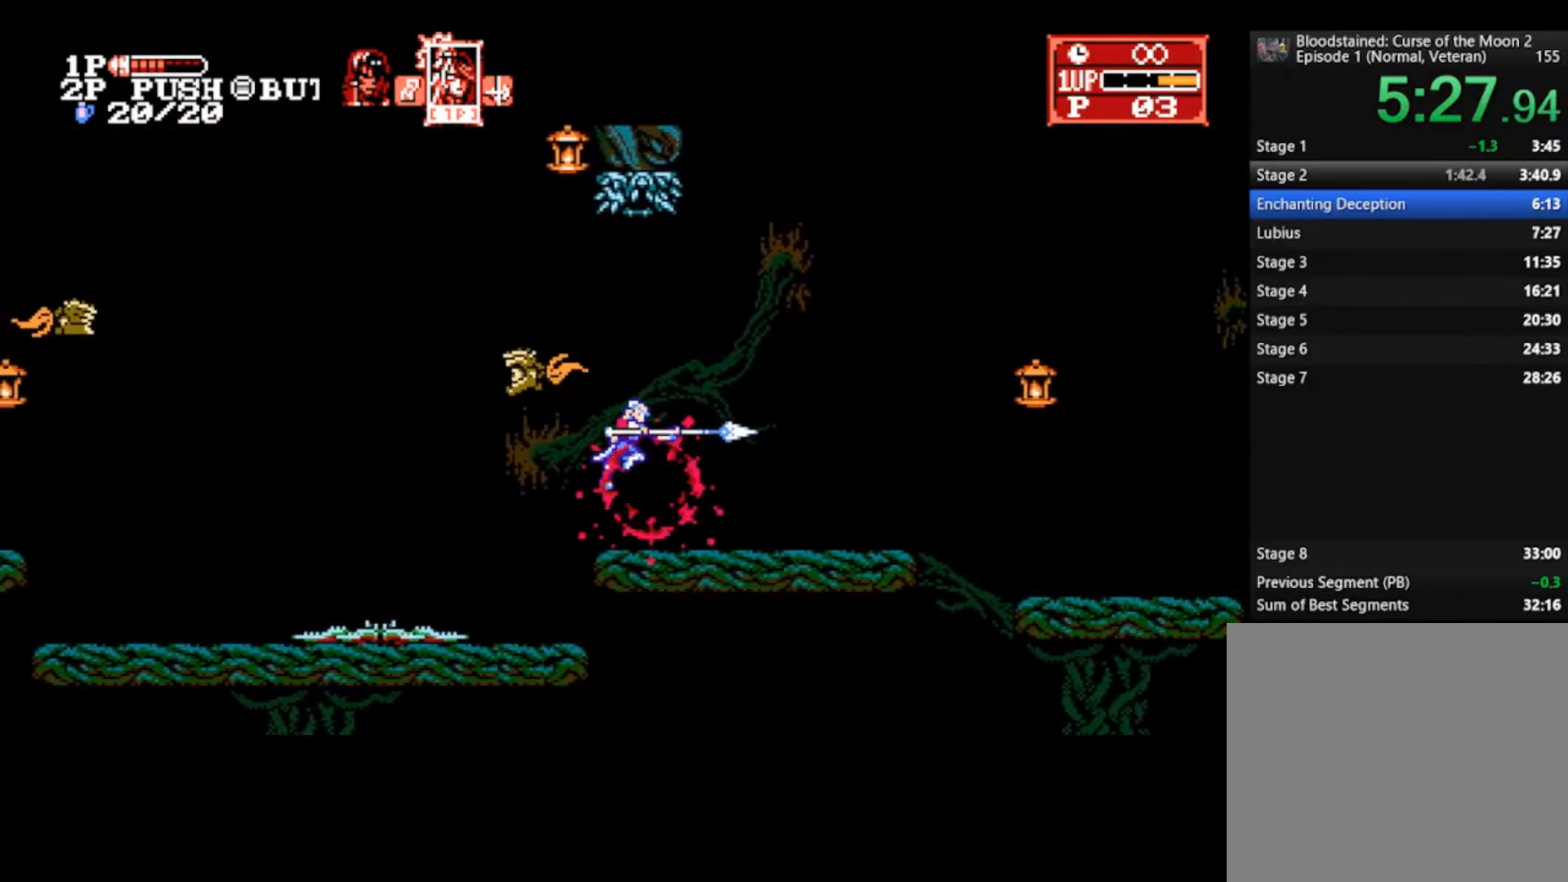
{"buttons": [], "left_stick": "right", "right_stick": "center", "events": []}
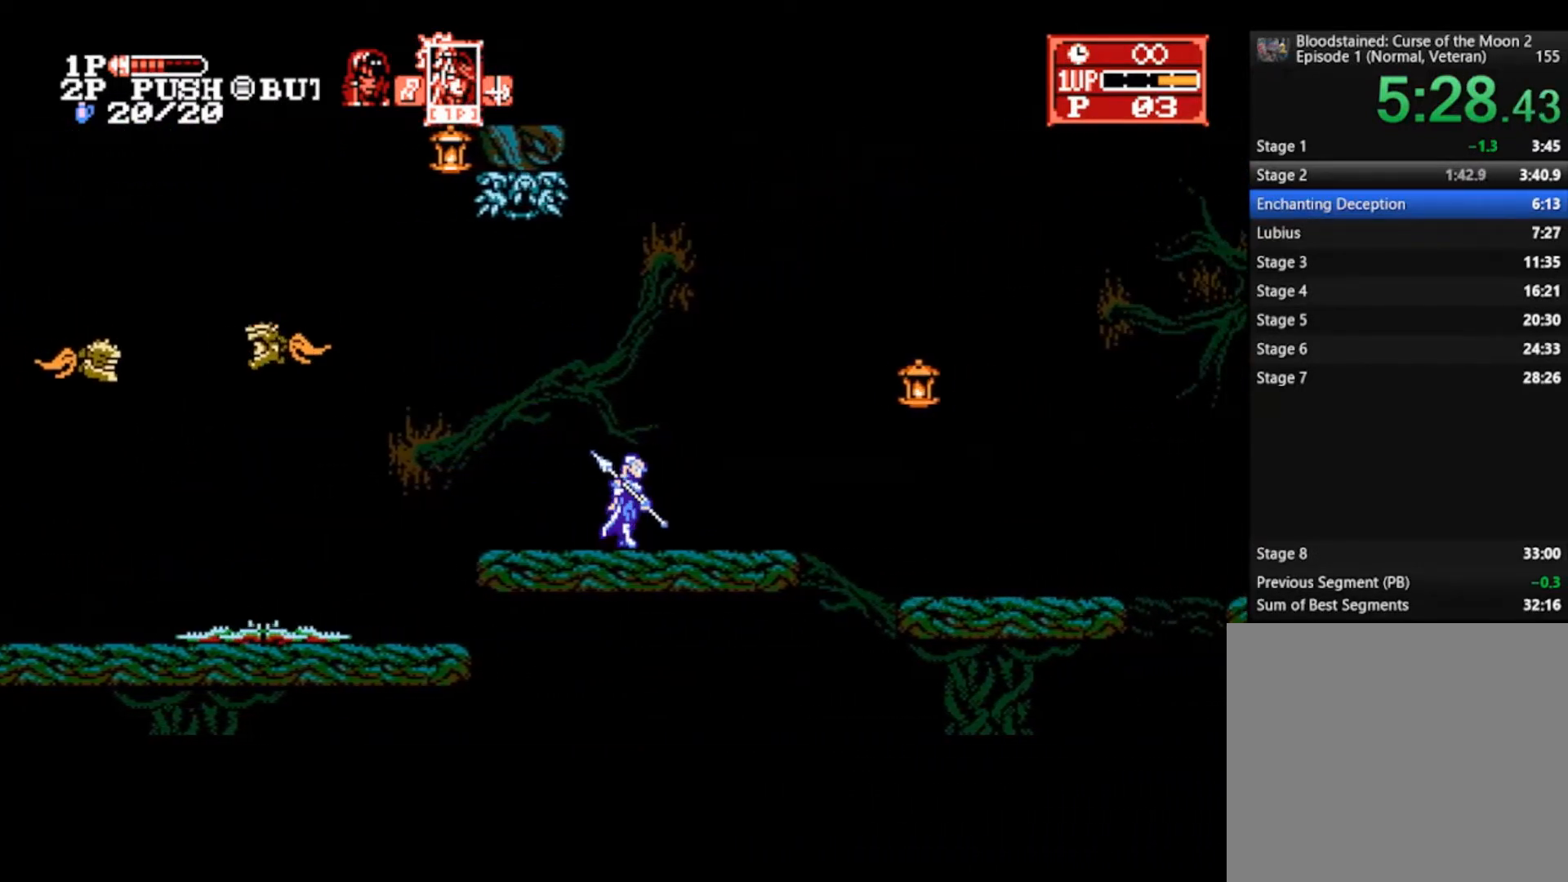
{"buttons": [], "left_stick": "right", "right_stick": "center", "events": []}
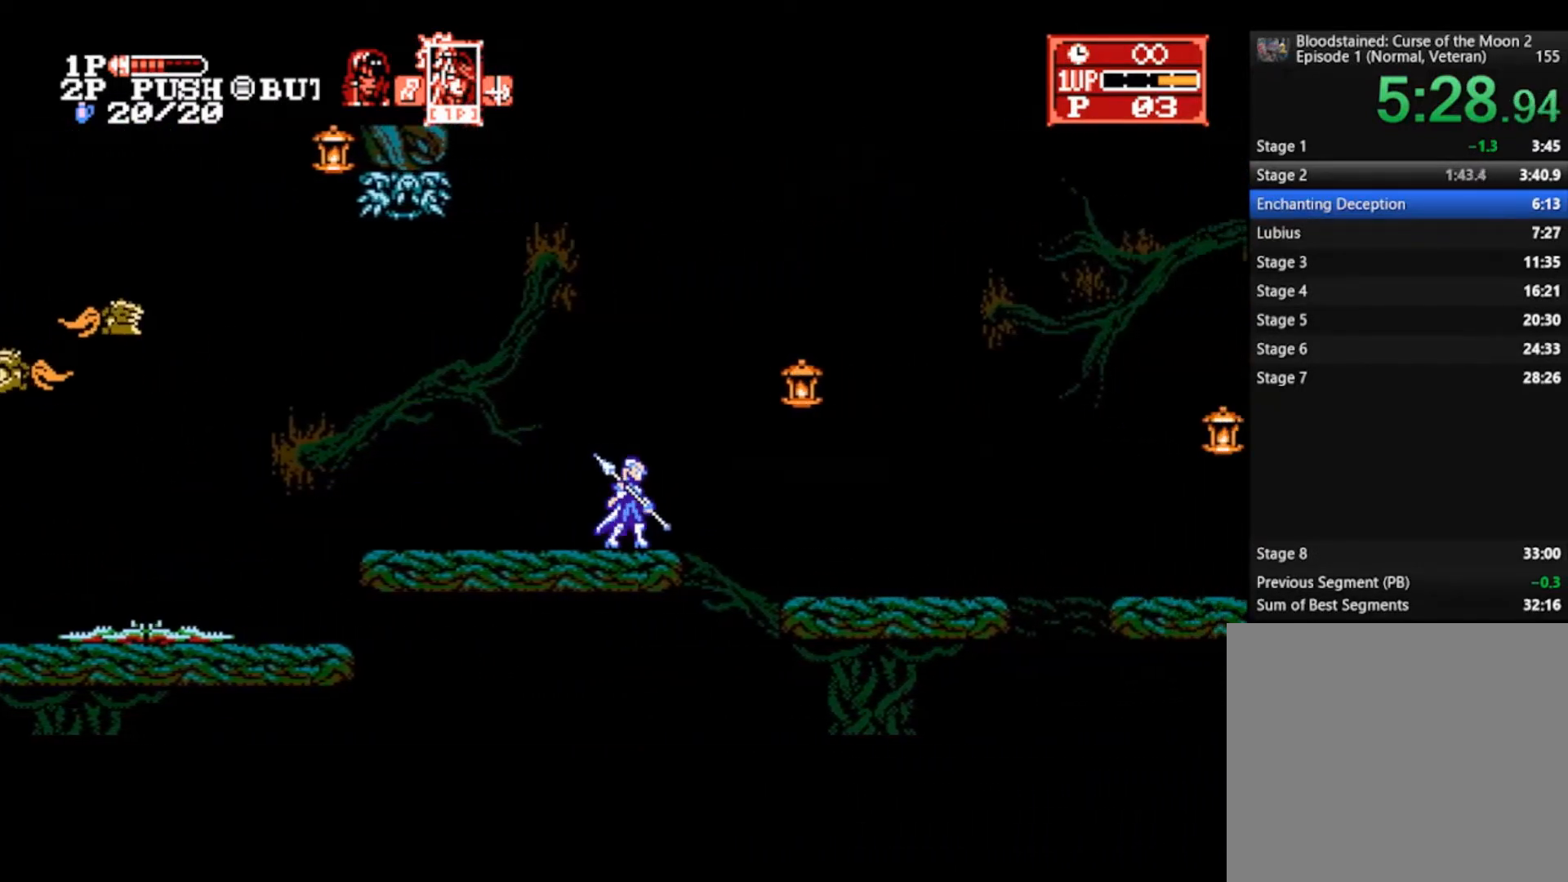
{"buttons": [], "left_stick": "right", "right_stick": "center", "events": [[133, "CROSS", "down"], [267, "CROSS", "up"]]}
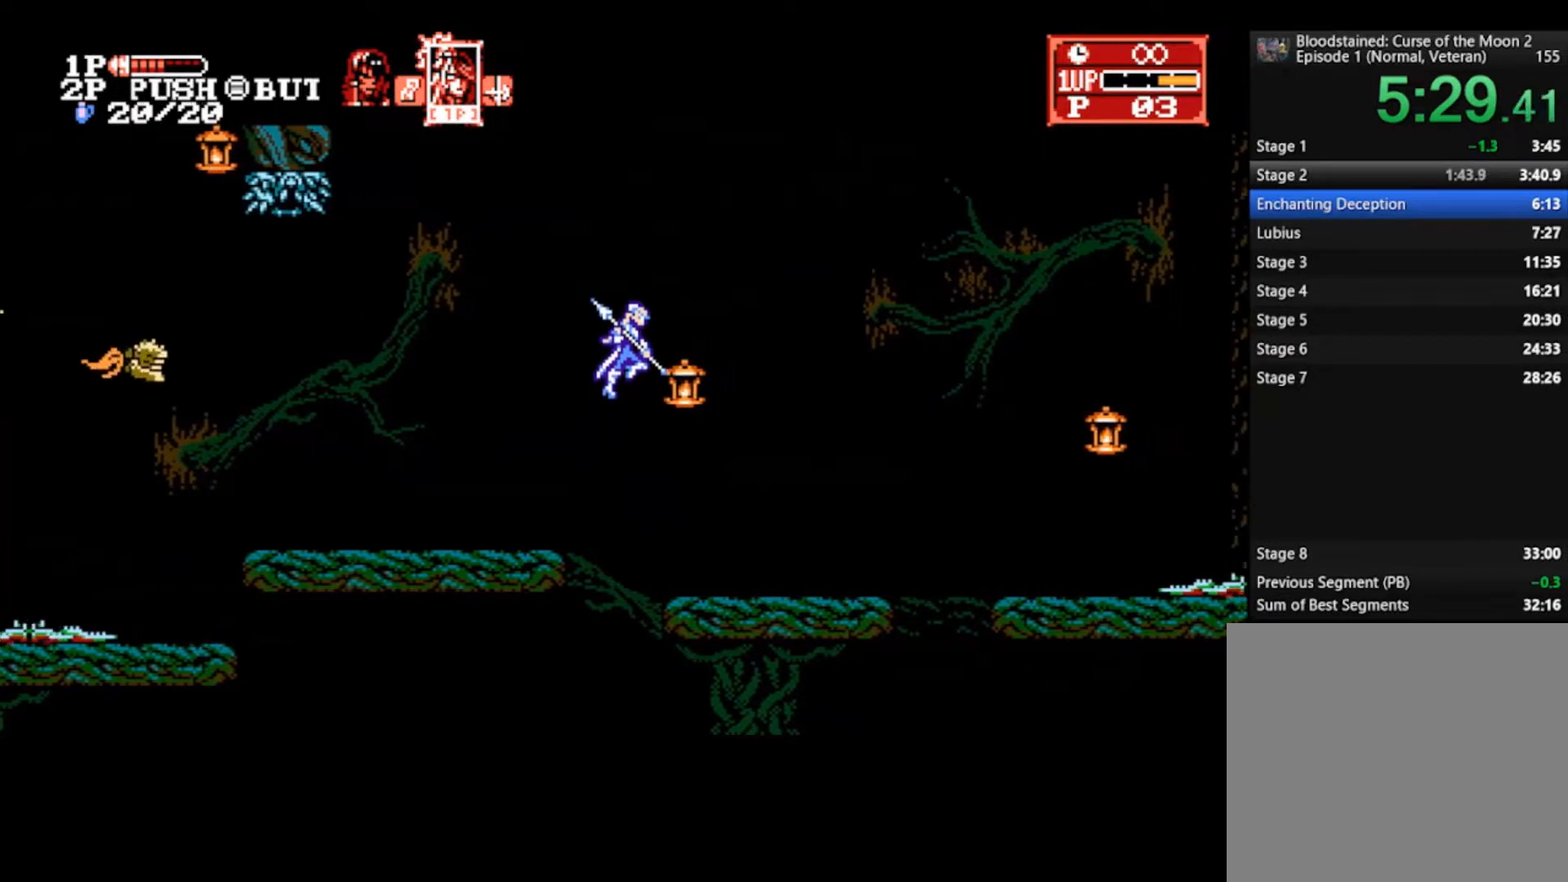
{"buttons": [], "left_stick": "right", "right_stick": "center", "events": []}
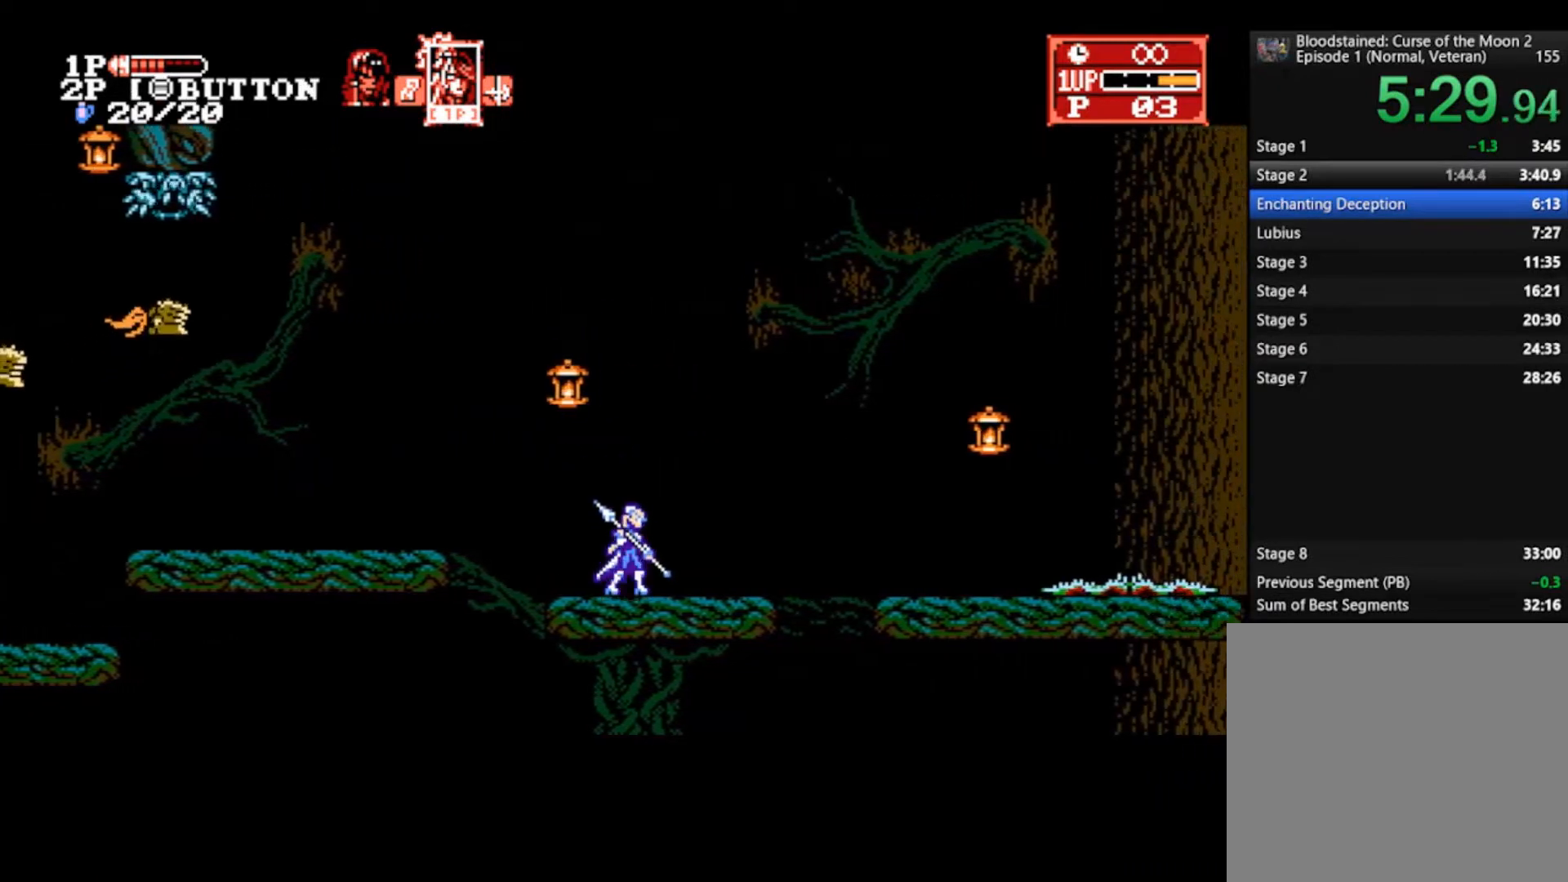
{"buttons": [], "left_stick": "right", "right_stick": "center", "events": []}